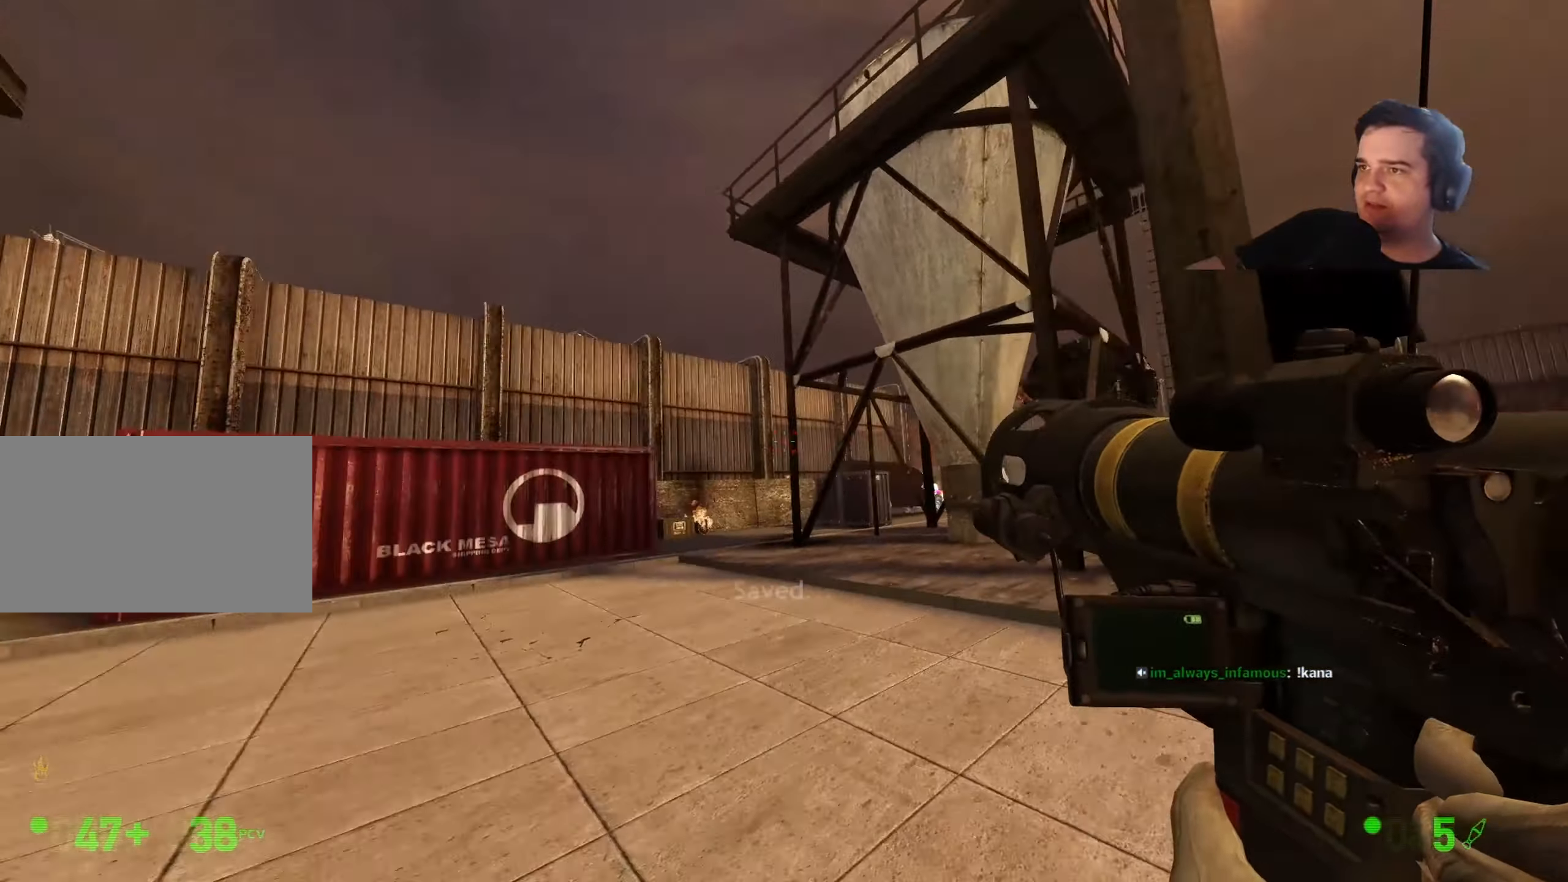
Gameplay with keyboard and mouse; each line is a JSON object with the keys held at the frame after it. "events" lists presses ("down") and releases ("up") of "1", "2", "3", "4", "5", "a", "alt", "c", "caps_lock", "ctrl", "d", "e", "f", "g", "q", "r", "s", "shift", "t", "tab", "v", "w", "x" and "z" between this image and that frame as [ms after this image, input, new state], when the widget could be followed in between. No other keys are recorded. Mouse buttons are not recorded. Not read: mouse_move.
{"keys": ["d", "w"], "events": [[34, "a", "down"], [234, "a", "up"], [234, "d", "down"], [234, "s", "up"], [500, "w", "down"]]}
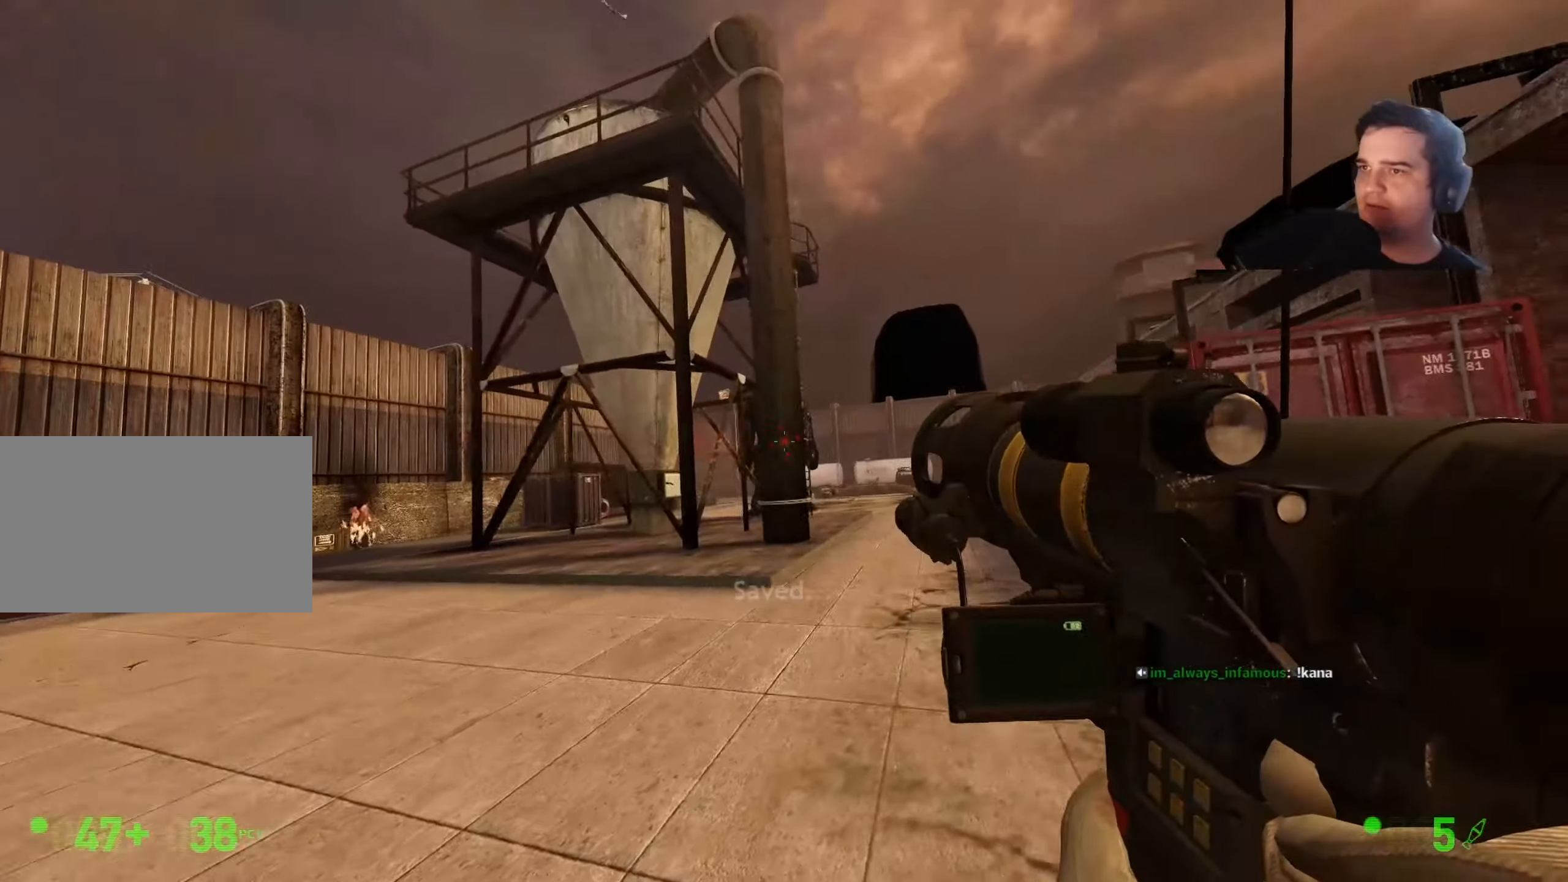
{"keys": ["a", "s"], "events": [[100, "d", "up"], [234, "d", "down"], [334, "w", "up"], [384, "a", "down"], [384, "d", "up"], [467, "s", "down"]]}
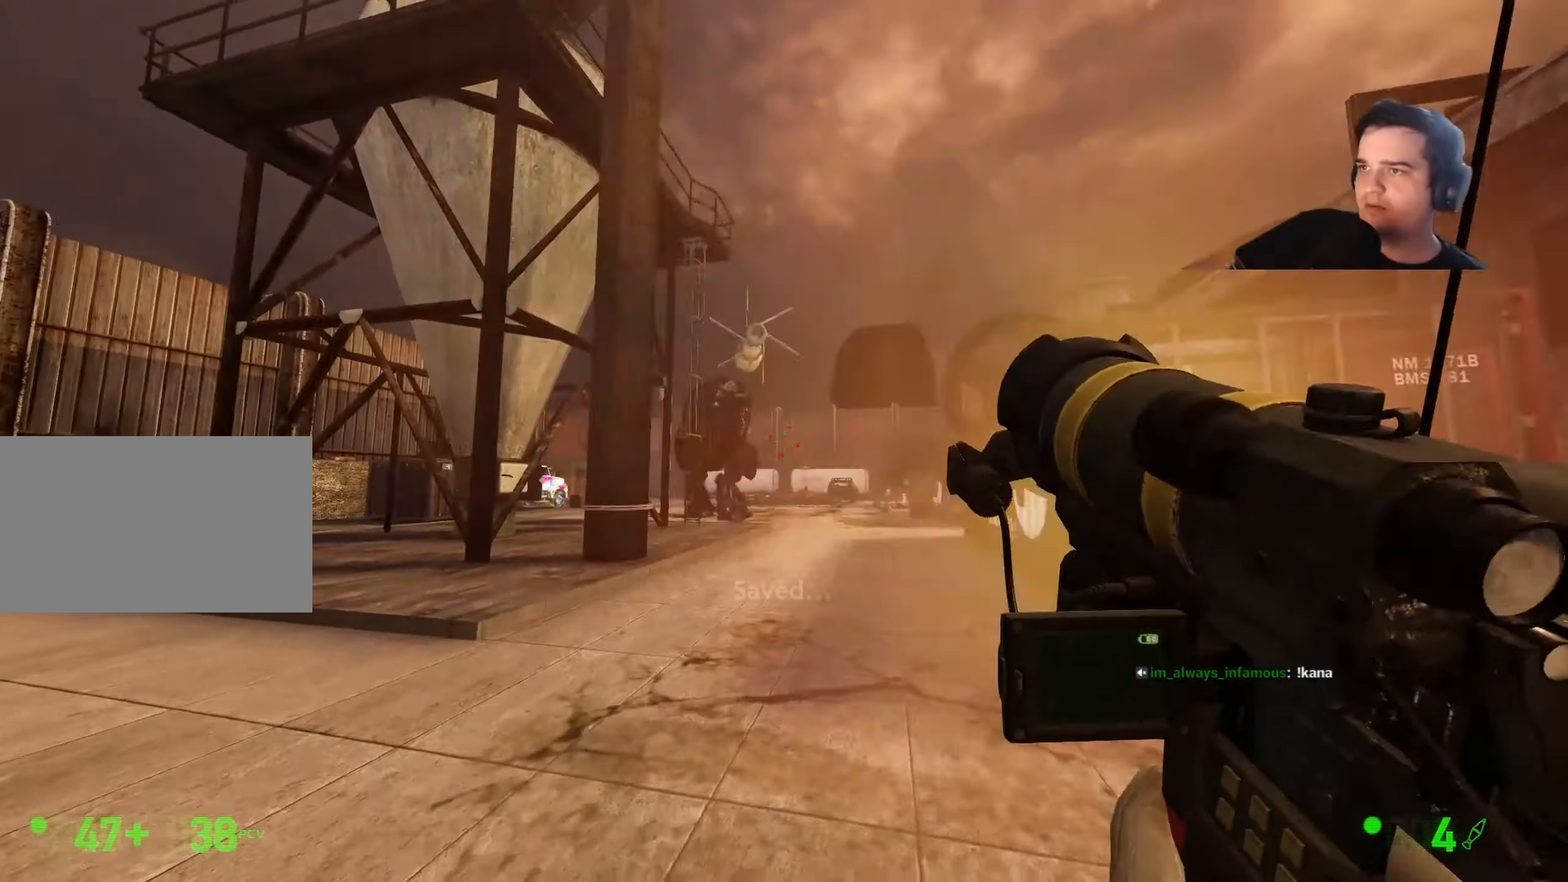
{"keys": [], "events": [[167, "a", "up"], [350, "d", "down"], [500, "d", "up"], [500, "s", "up"]]}
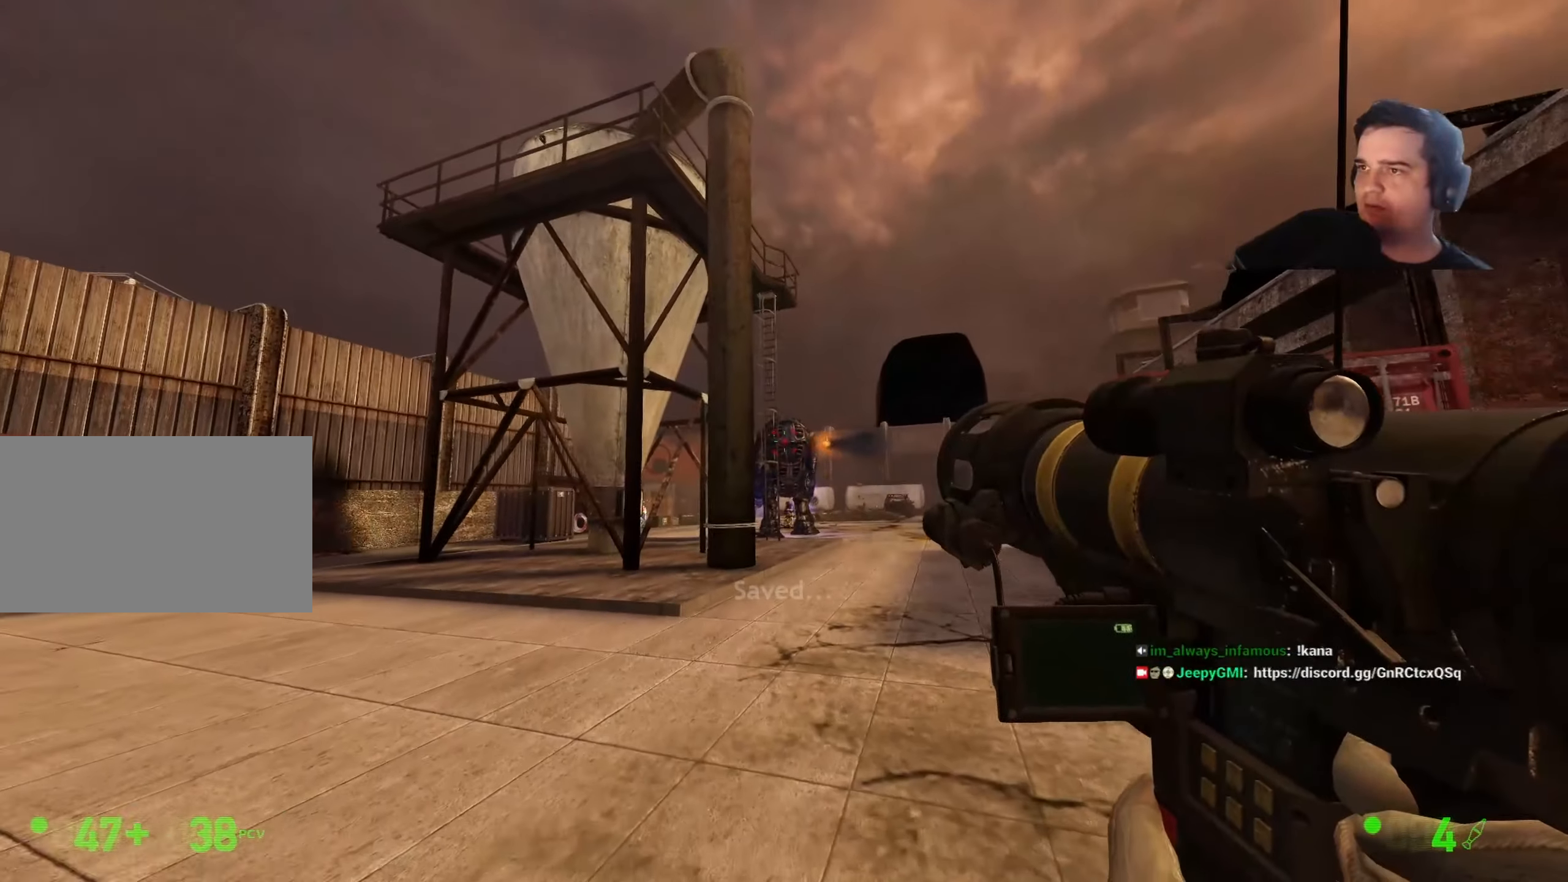
{"keys": [], "events": [[34, "d", "down"], [134, "d", "up"]]}
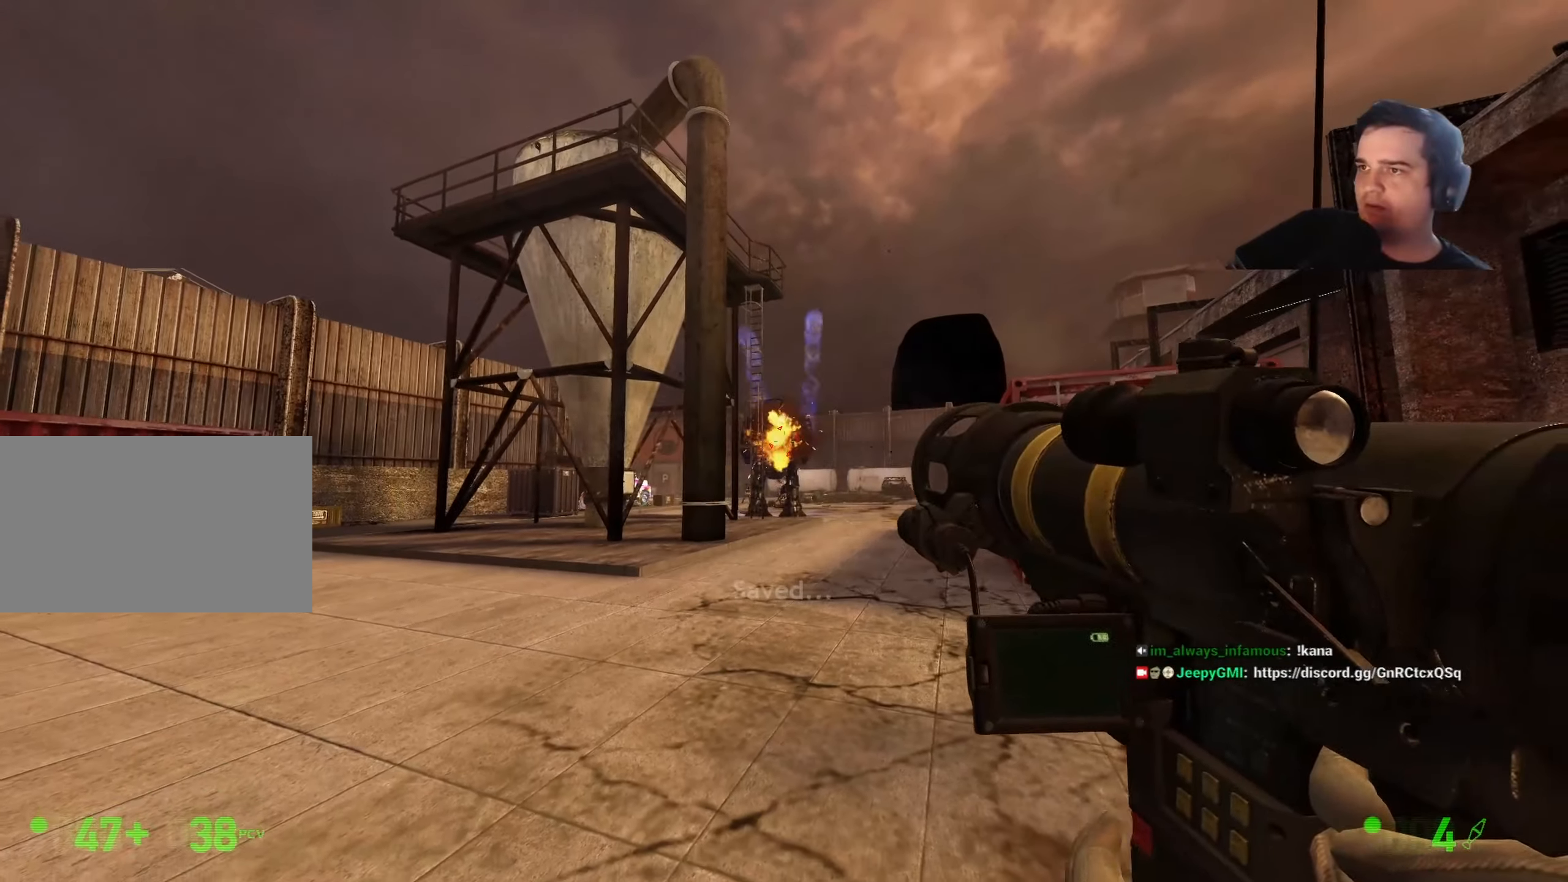
{"keys": ["a", "w"], "events": [[50, "d", "down"], [384, "d", "up"], [384, "w", "down"], [467, "a", "down"]]}
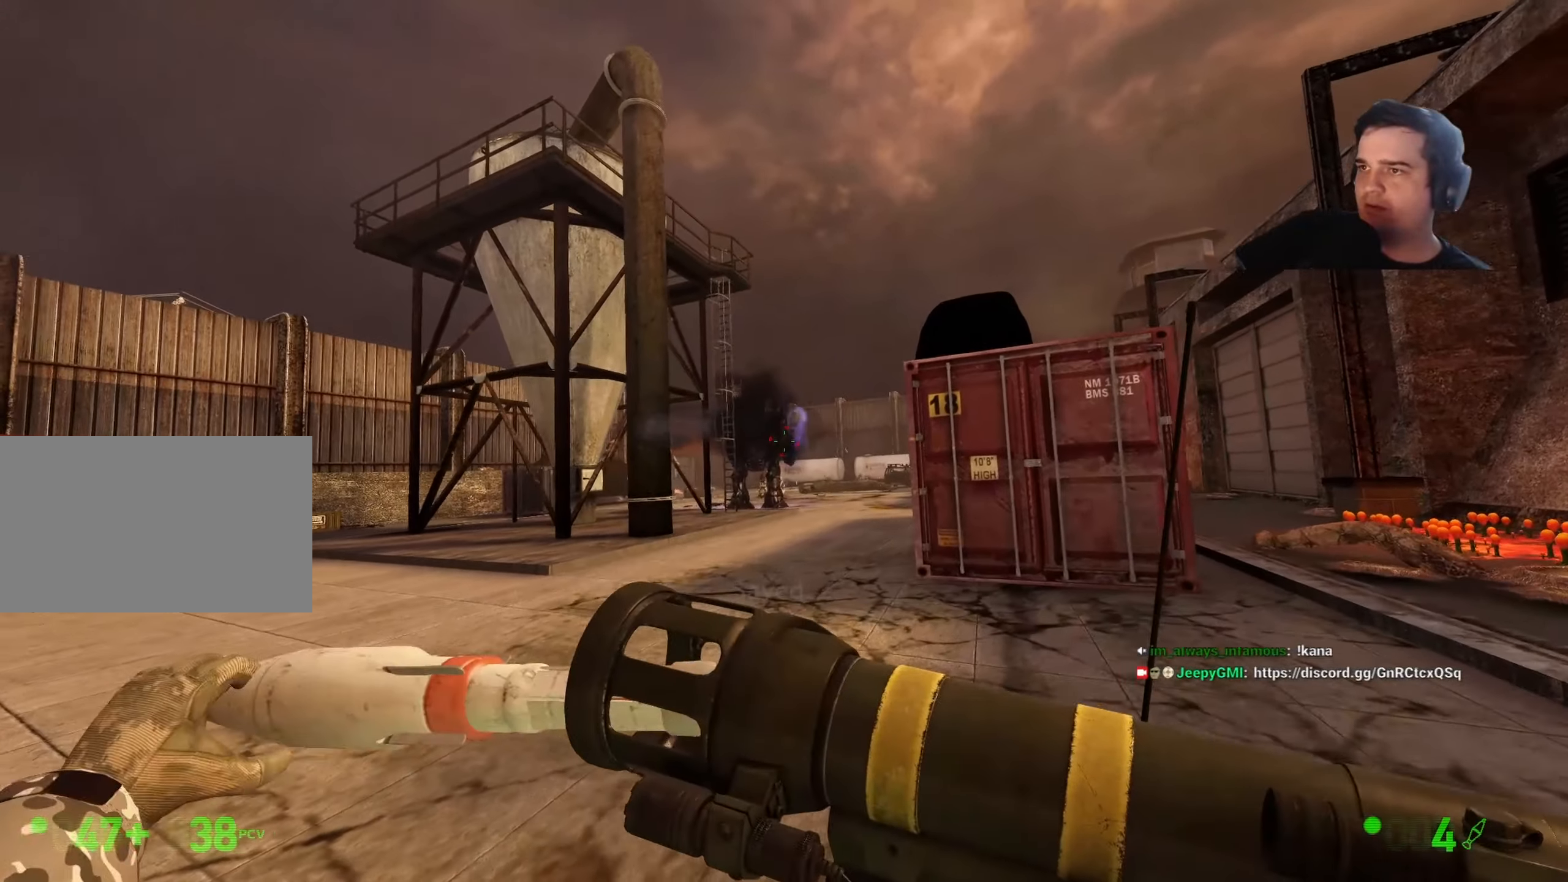
{"keys": ["w"], "events": [[167, "a", "up"], [300, "d", "down"], [450, "d", "up"]]}
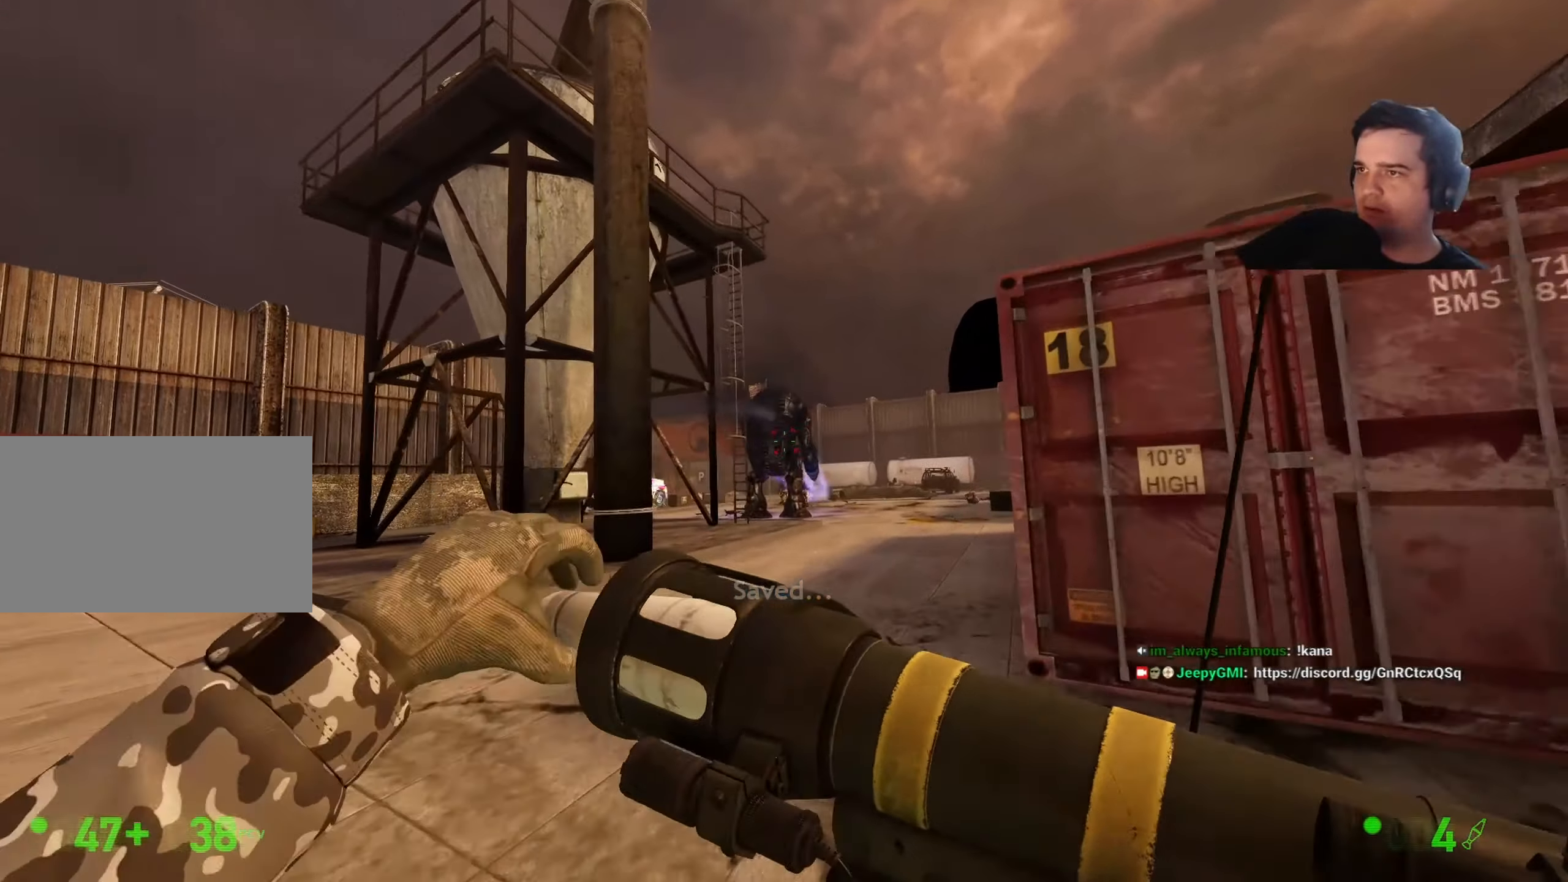
{"keys": [], "events": [[34, "w", "up"], [134, "s", "down"], [450, "s", "up"]]}
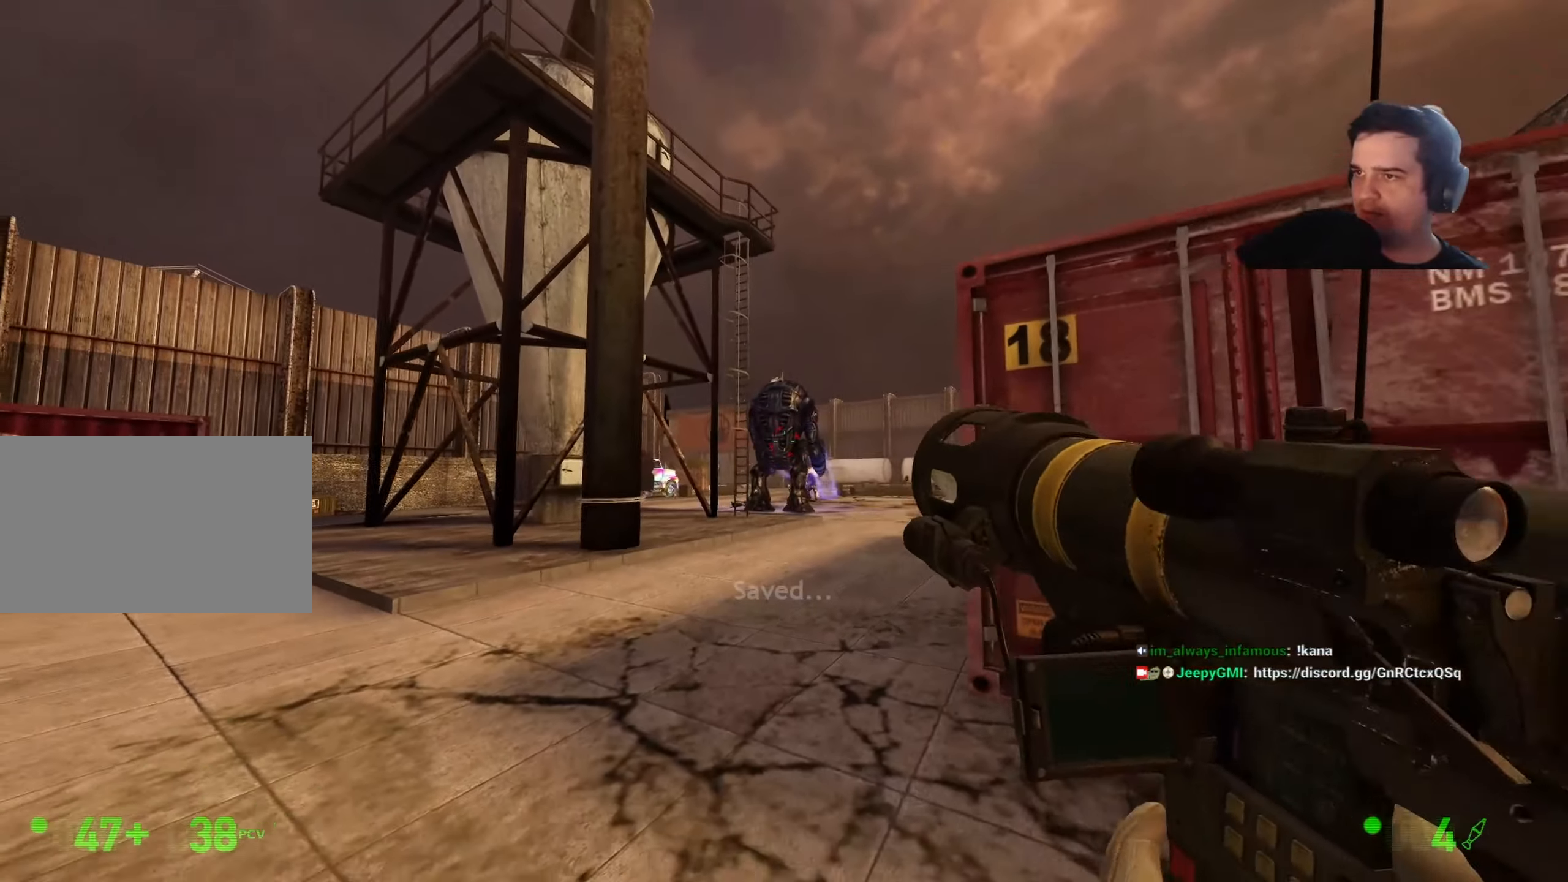
{"keys": ["w"], "events": [[50, "w", "down"]]}
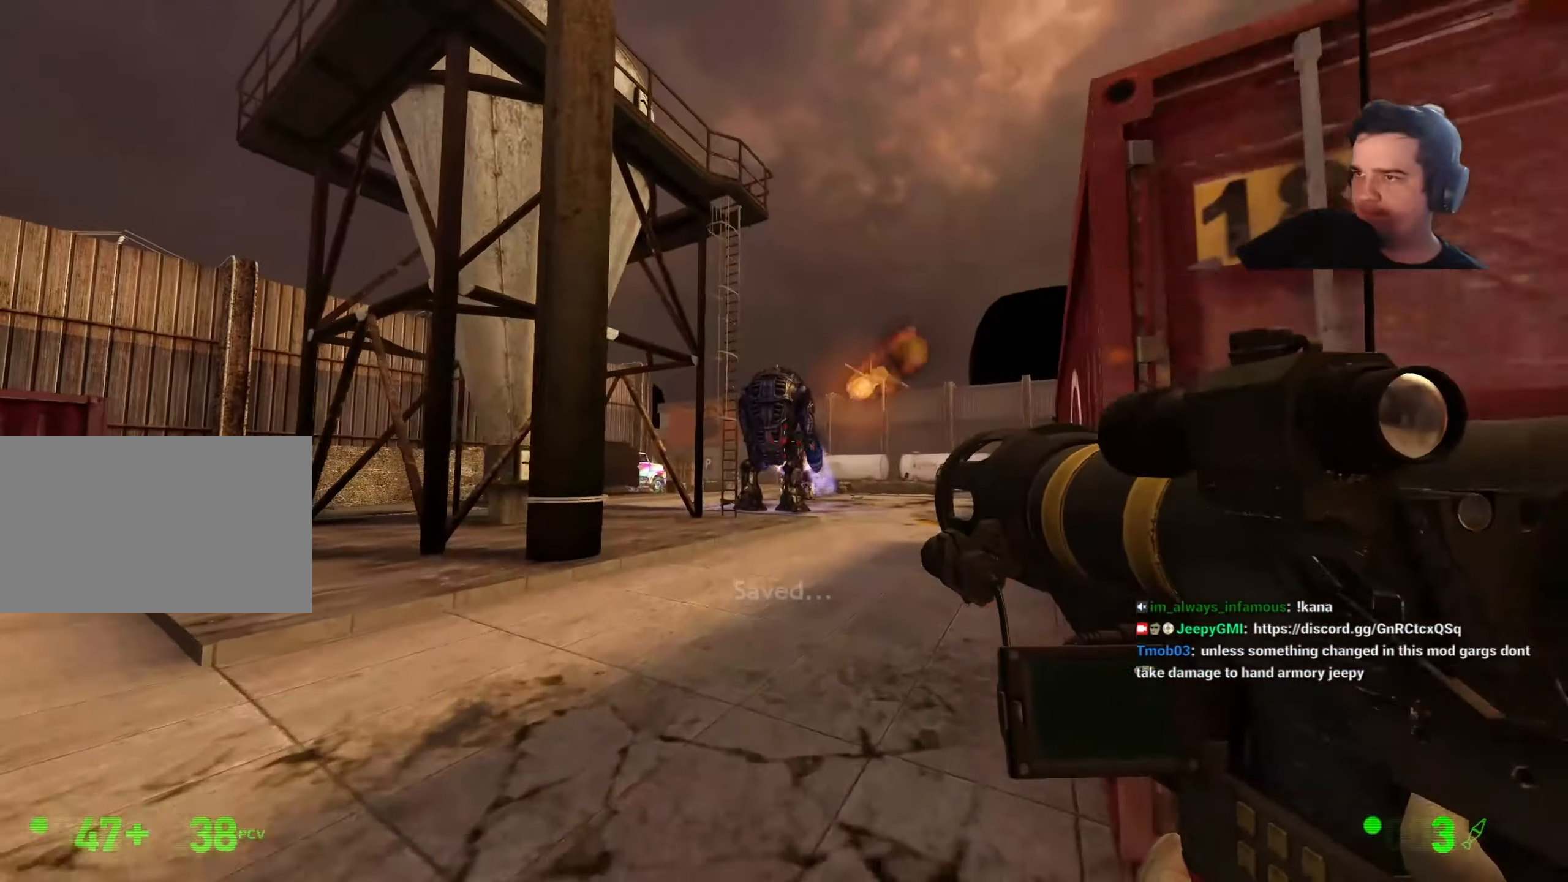
{"keys": ["s"], "events": [[67, "w", "up"], [167, "s", "down"]]}
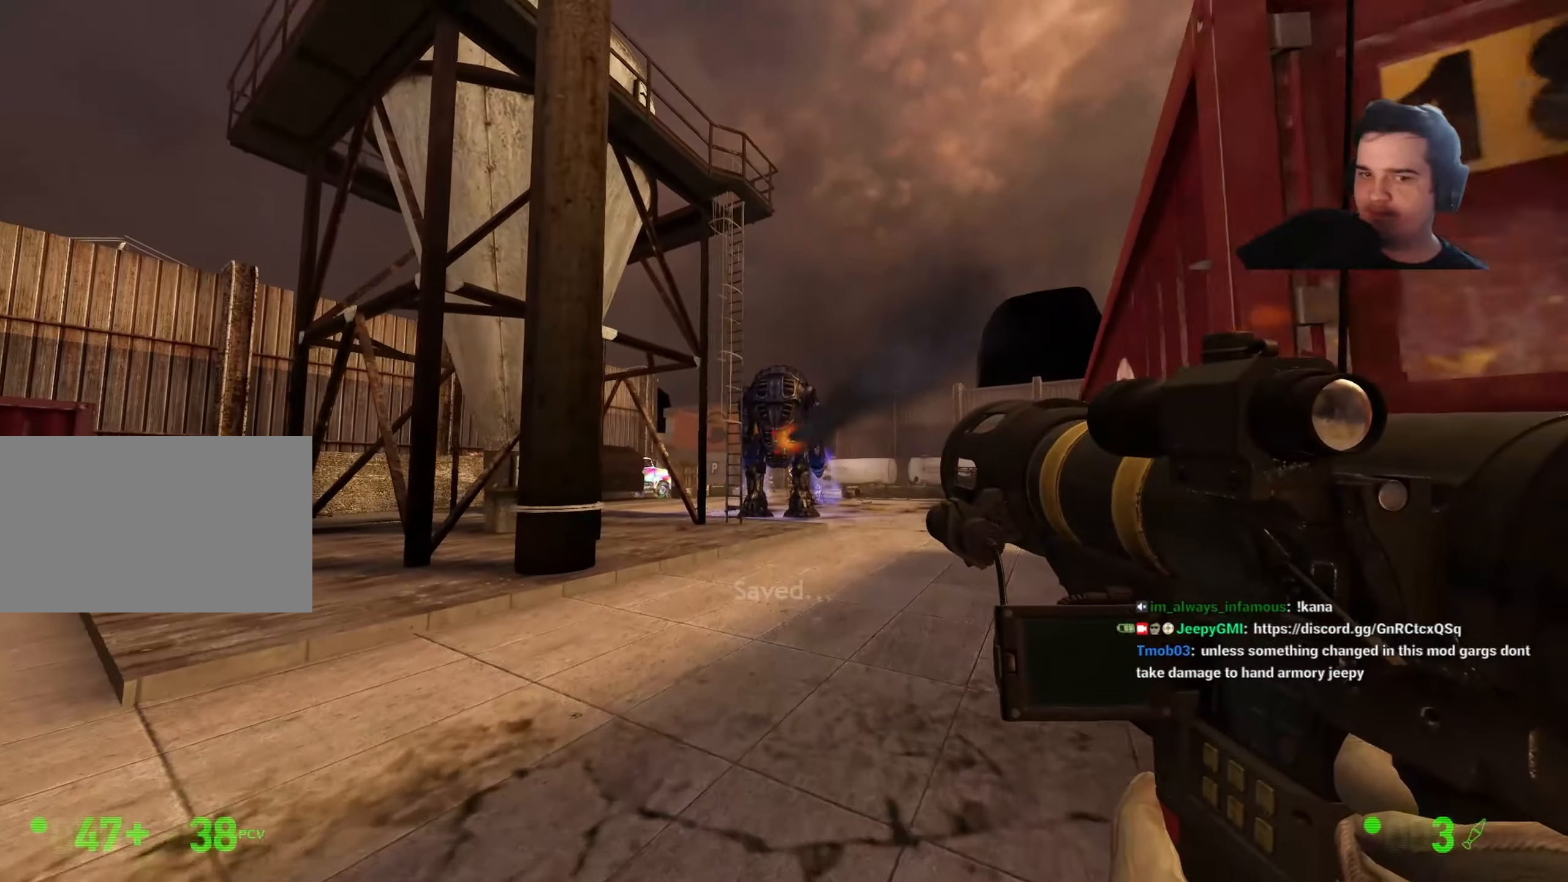
{"keys": ["s"], "events": []}
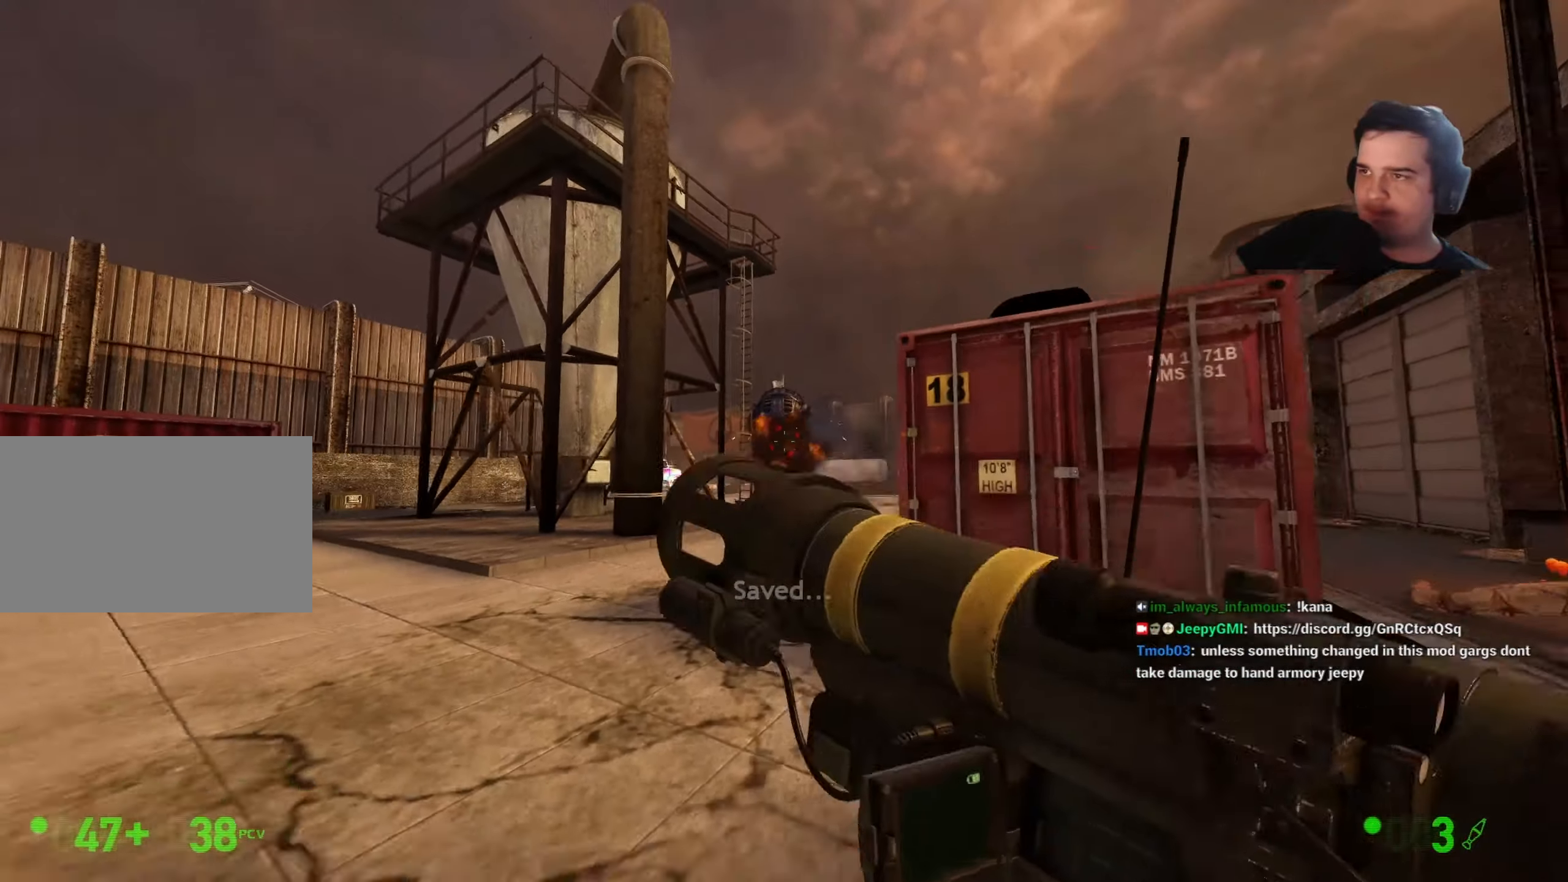
{"keys": ["a"], "events": [[17, "d", "down"], [67, "s", "up"], [234, "w", "down"], [284, "d", "up"], [417, "a", "down"], [467, "w", "up"]]}
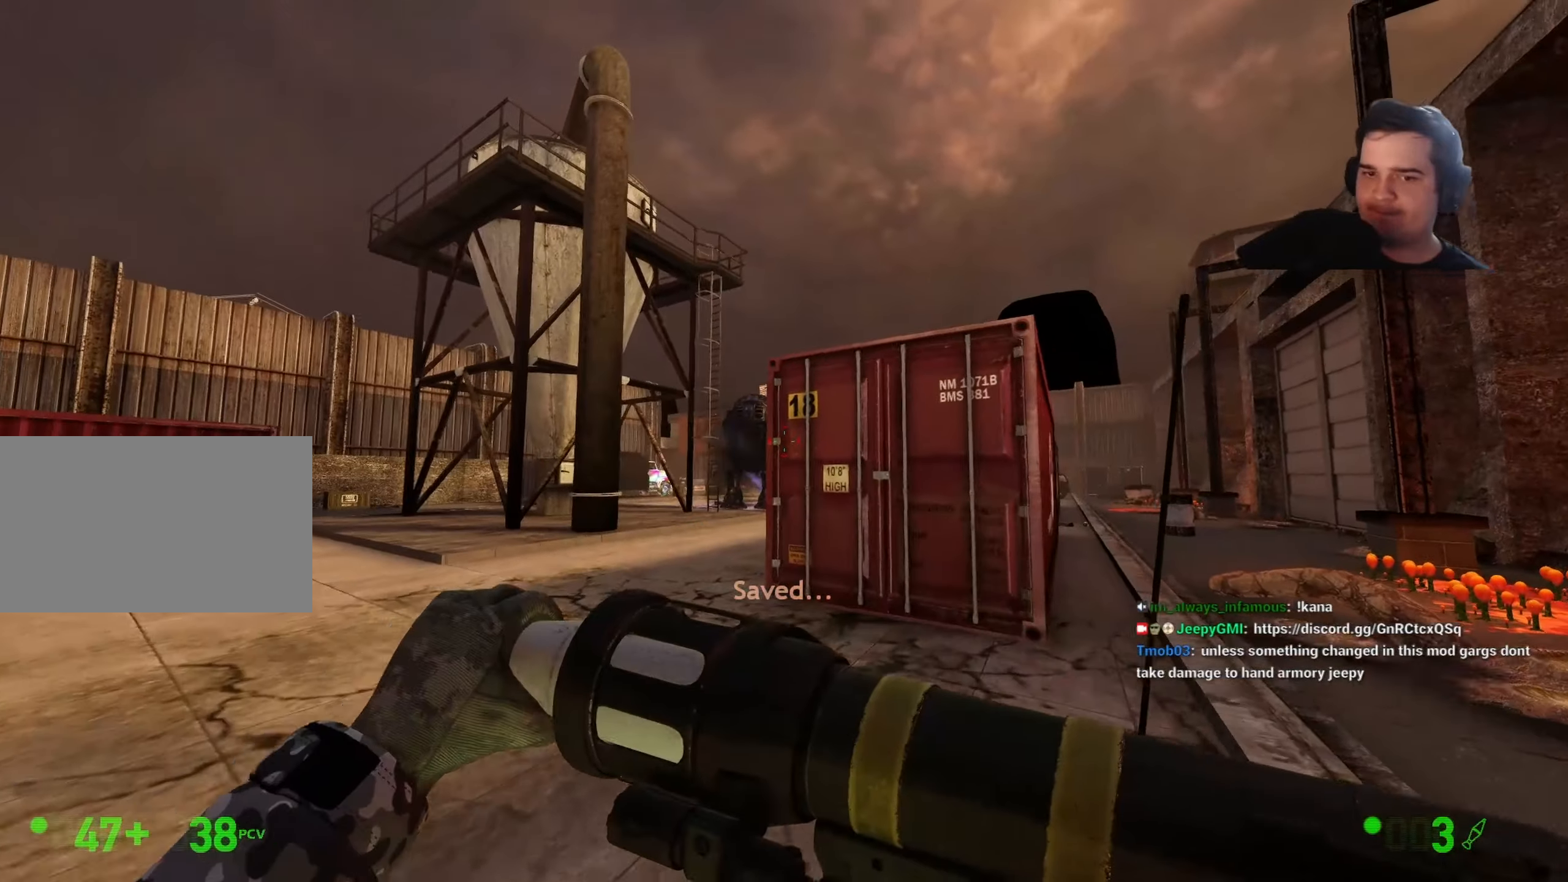
{"keys": ["w"], "events": [[34, "w", "down"], [117, "a", "up"], [167, "d", "down"], [250, "a", "down"], [250, "d", "up"], [400, "a", "up"]]}
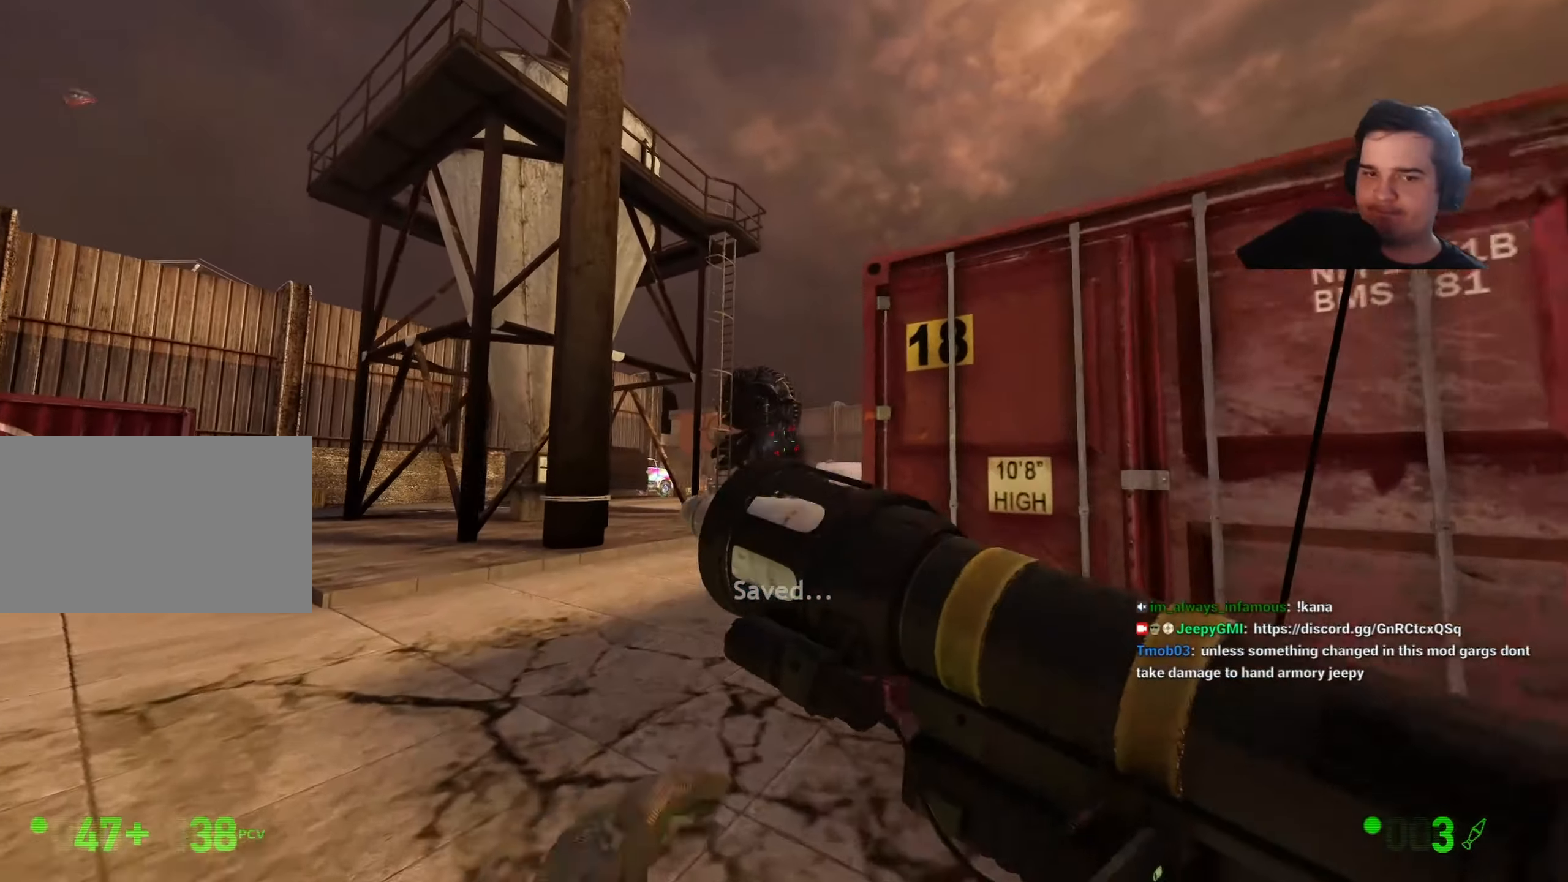
{"keys": ["s"], "events": [[217, "w", "up"], [450, "s", "down"]]}
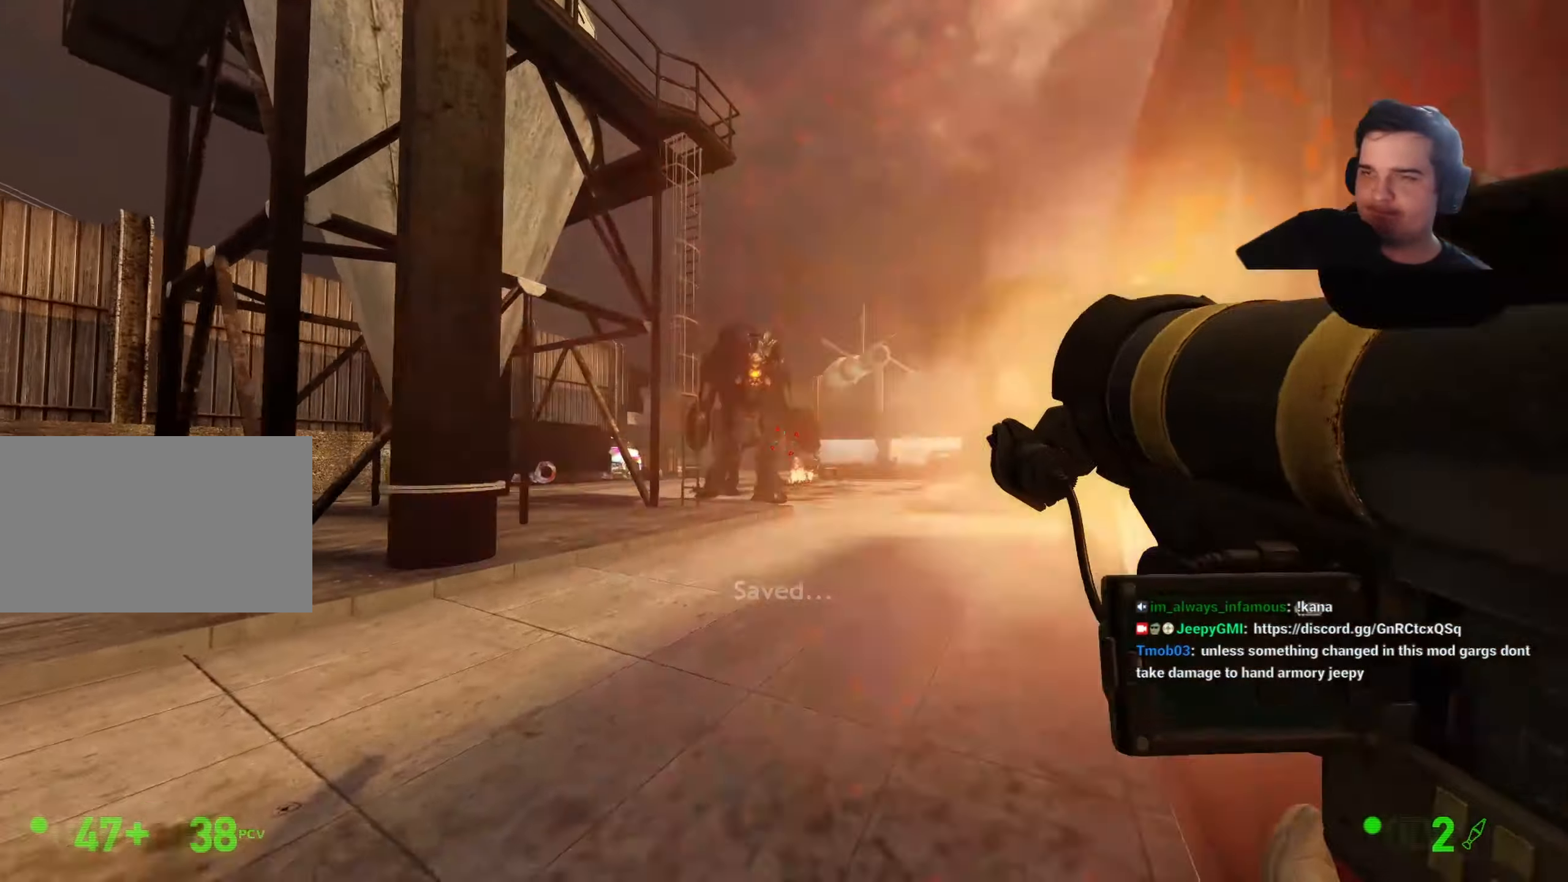
{"keys": ["d", "s"], "events": [[434, "d", "down"]]}
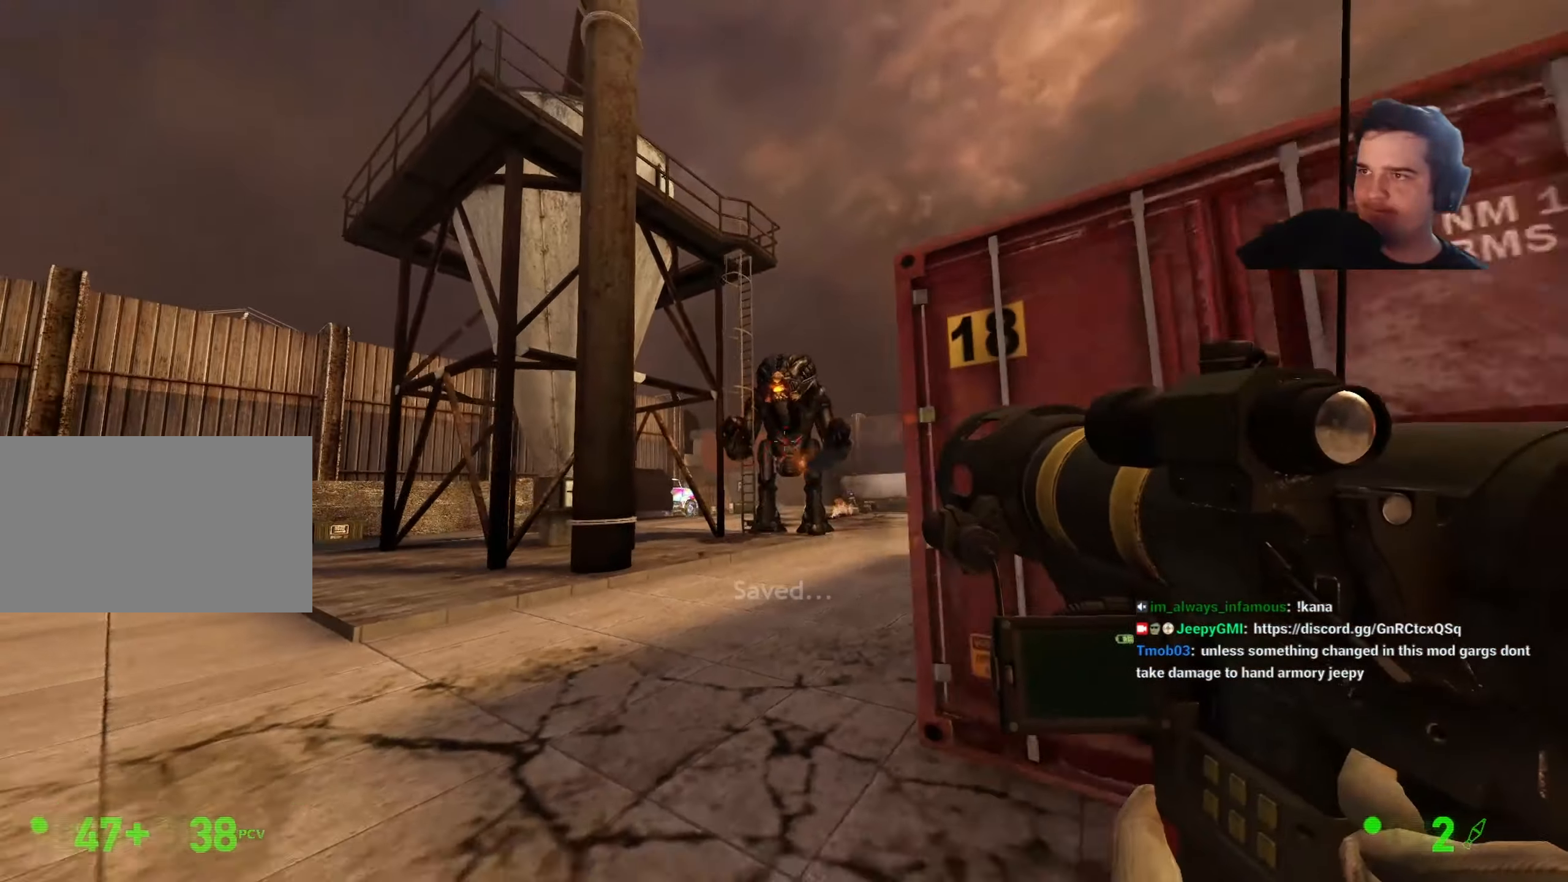
{"keys": ["d", "w"], "events": [[300, "s", "up"], [500, "w", "down"]]}
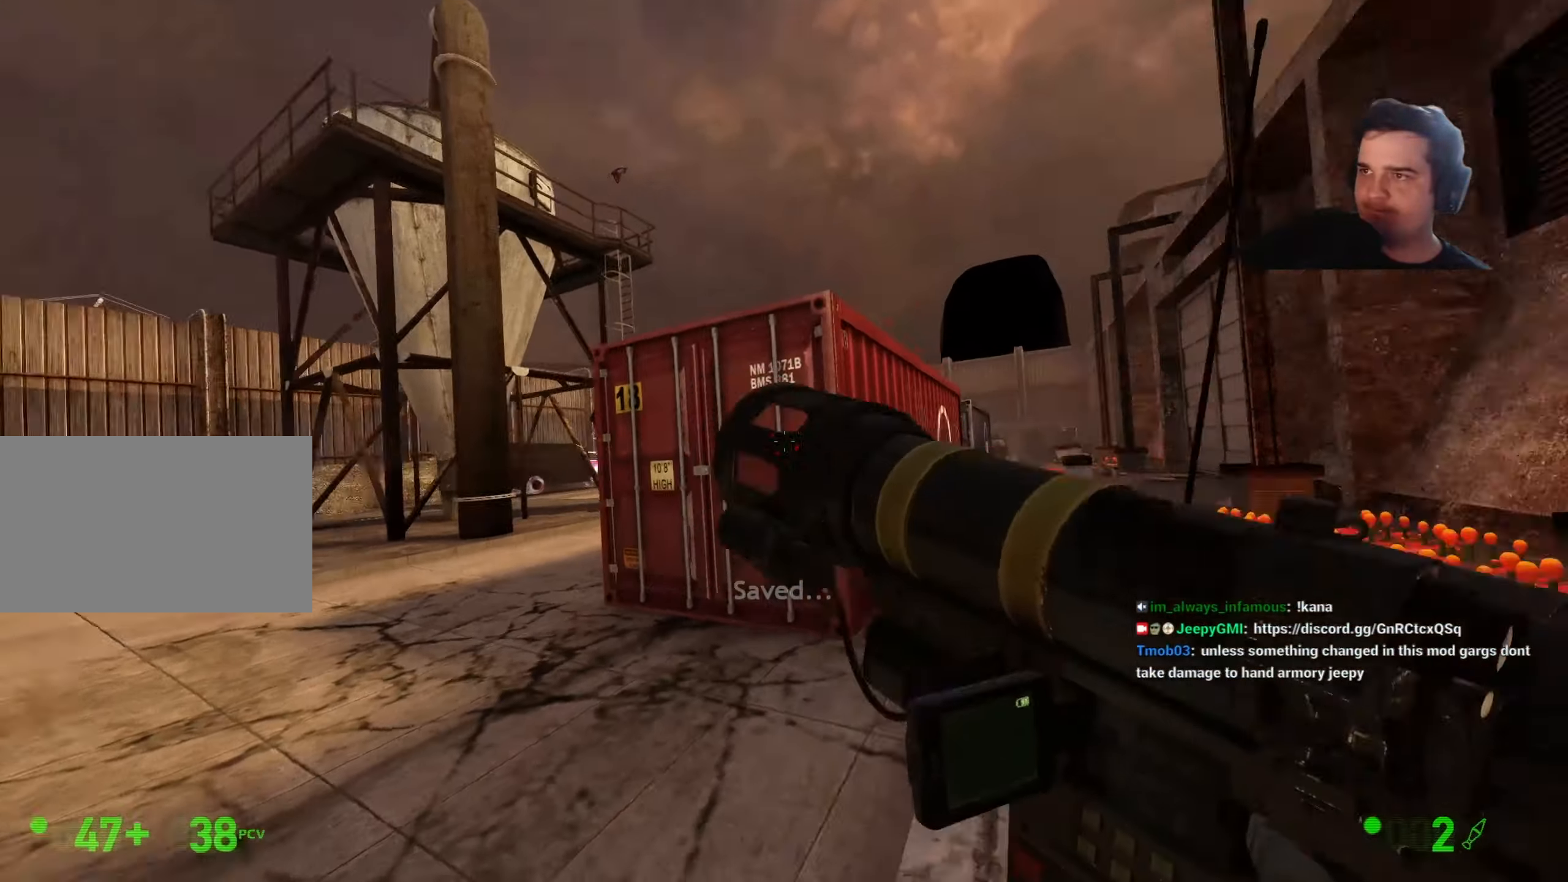
{"keys": ["w"], "events": [[84, "d", "up"], [367, "r", "down"], [500, "r", "up"]]}
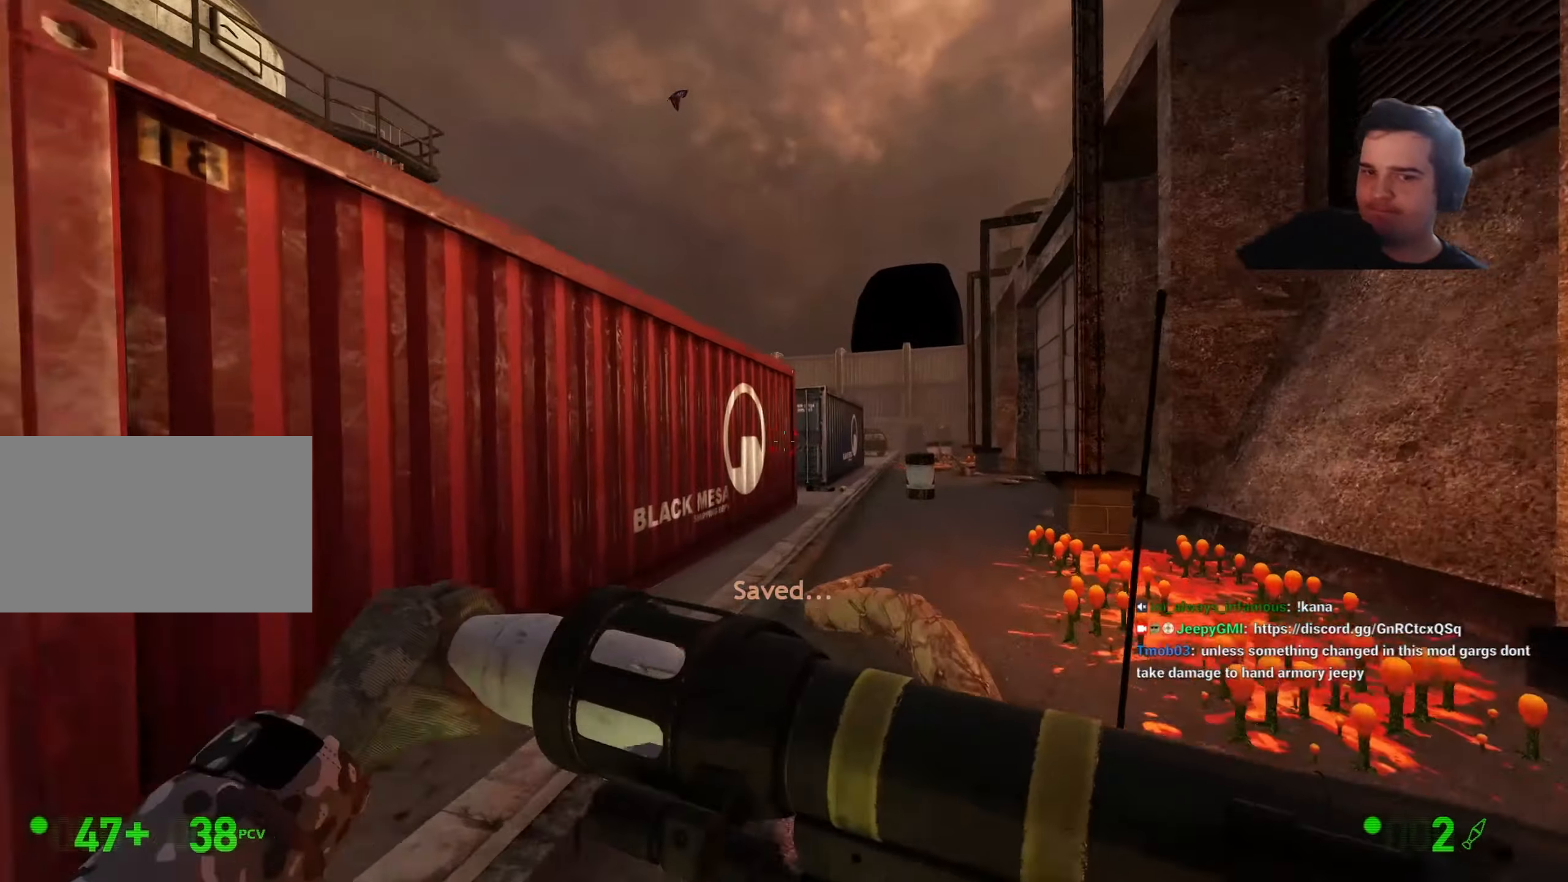
{"keys": ["d", "w"], "events": [[334, "d", "down"]]}
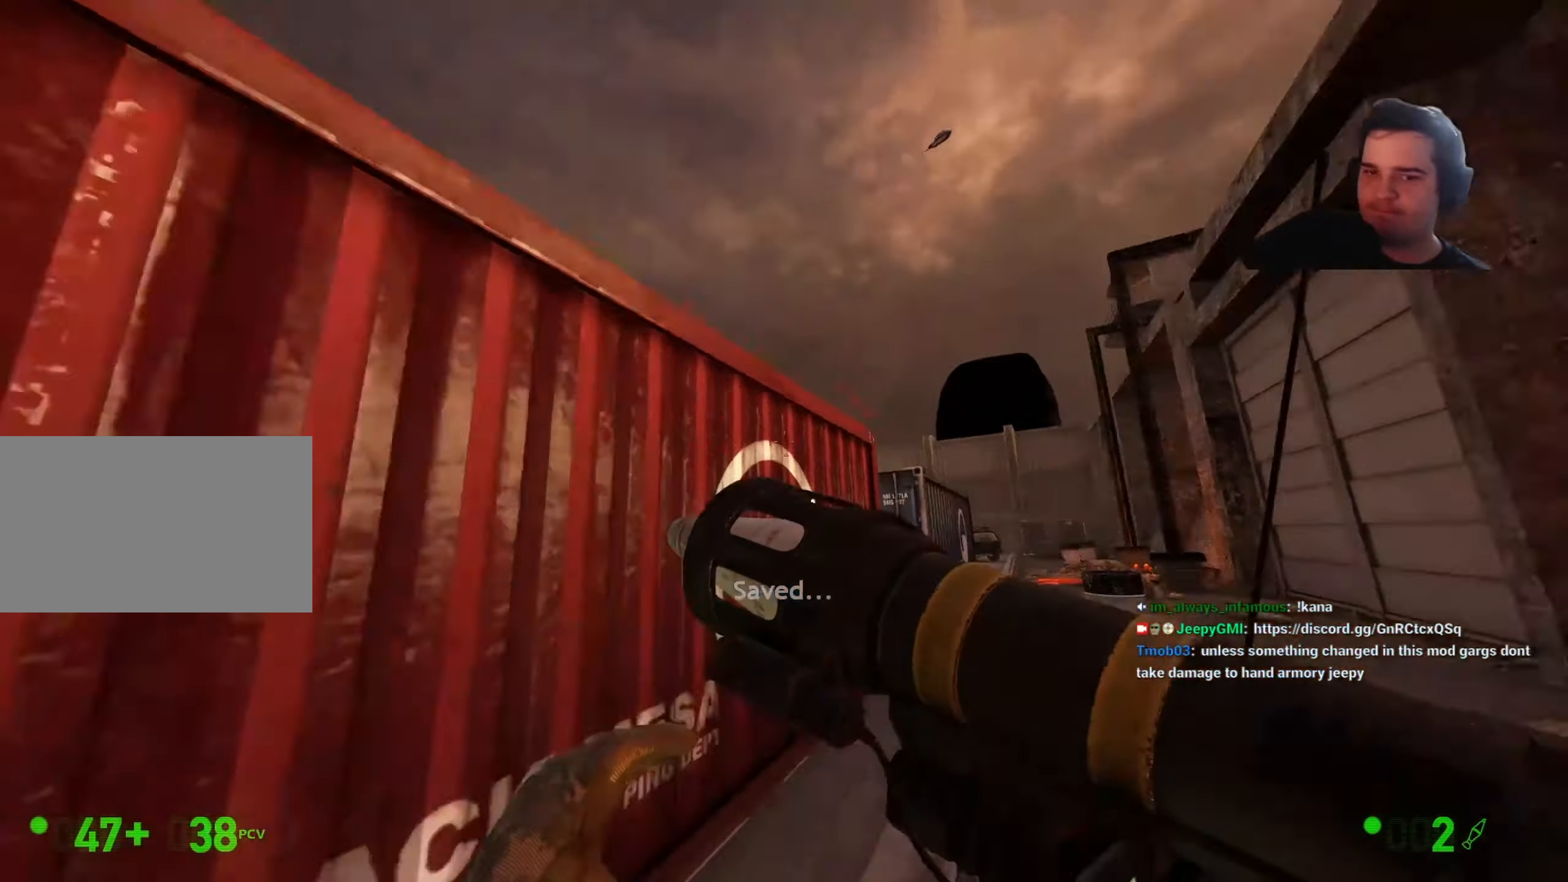
{"keys": ["a", "ctrl"], "events": [[167, "a", "down"], [200, "ctrl", "down"], [200, "d", "up"], [200, "w", "up"]]}
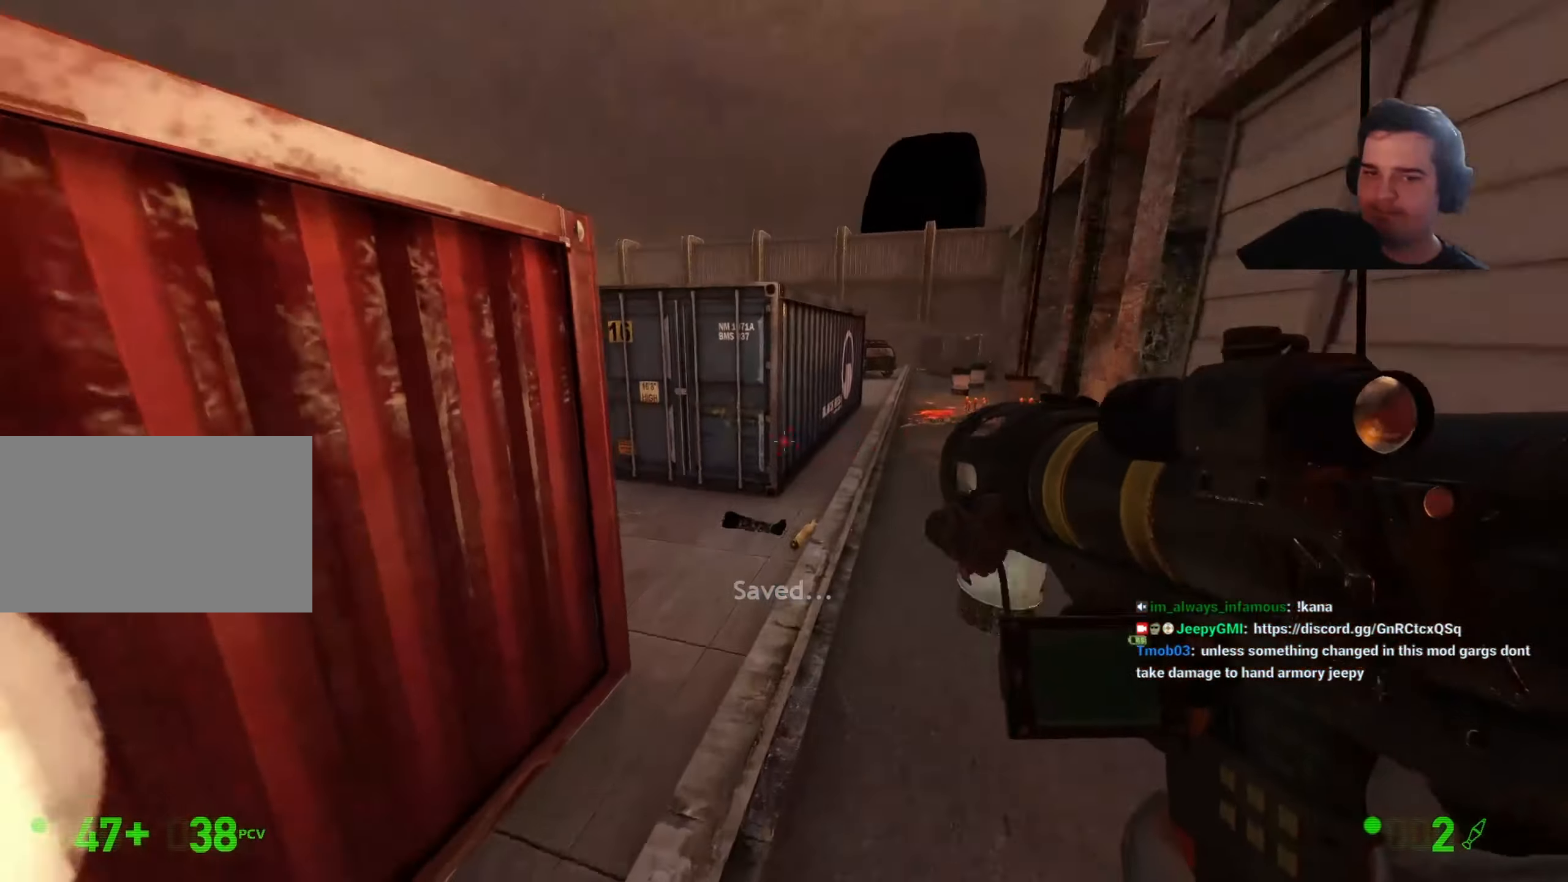
{"keys": ["ctrl", "d"], "events": [[50, "a", "up"], [100, "d", "down"], [317, "a", "down"], [317, "d", "up"], [450, "a", "up"], [450, "d", "down"]]}
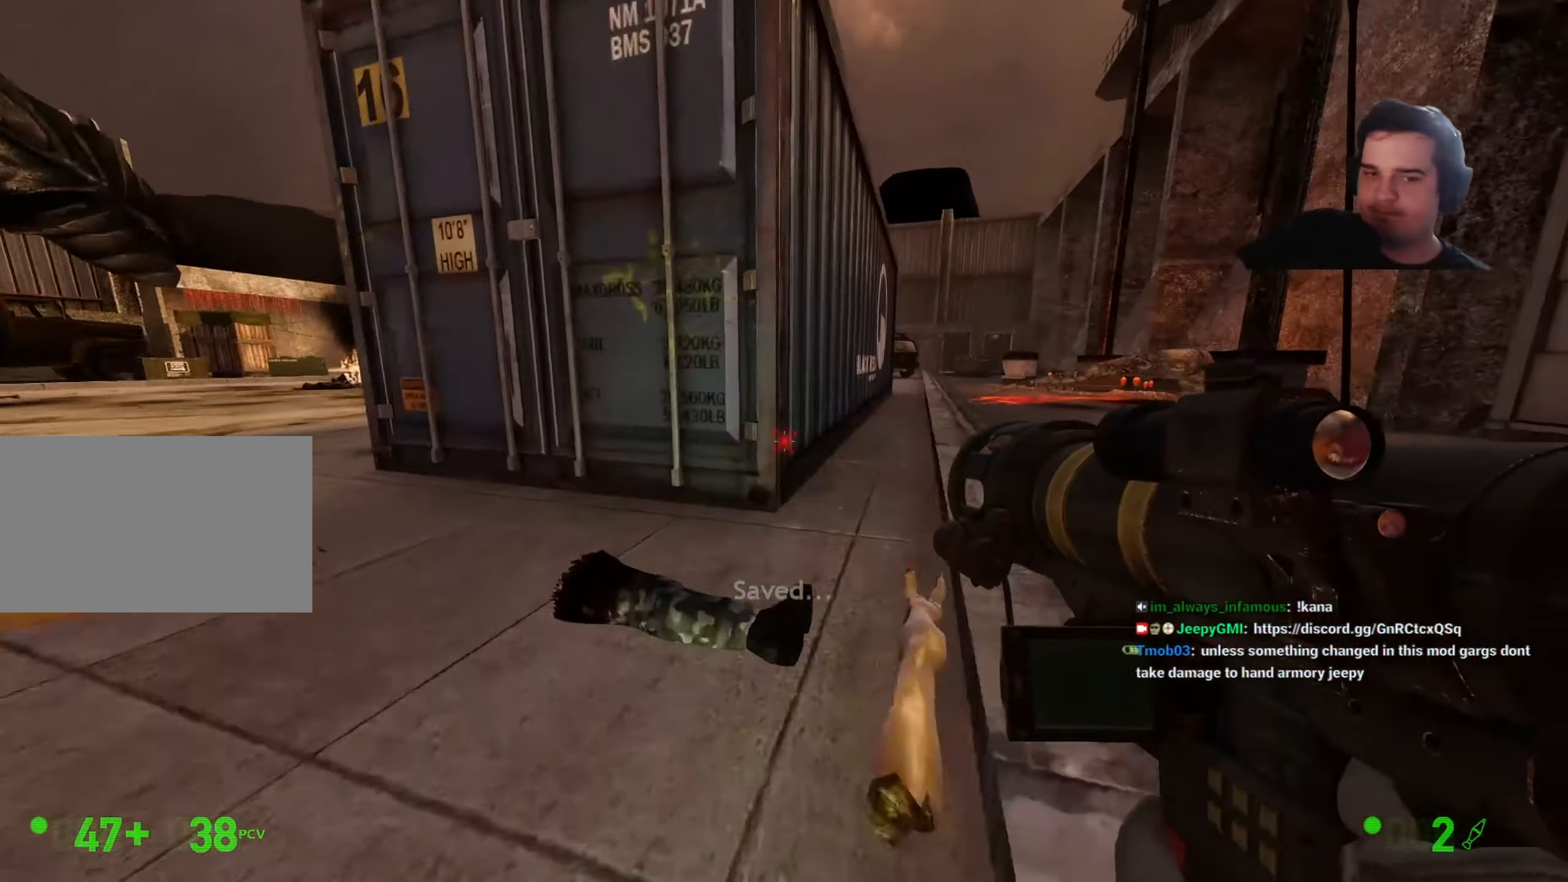
{"keys": ["a", "s"], "events": [[100, "ctrl", "up"], [250, "s", "down"], [467, "a", "down"], [467, "d", "up"]]}
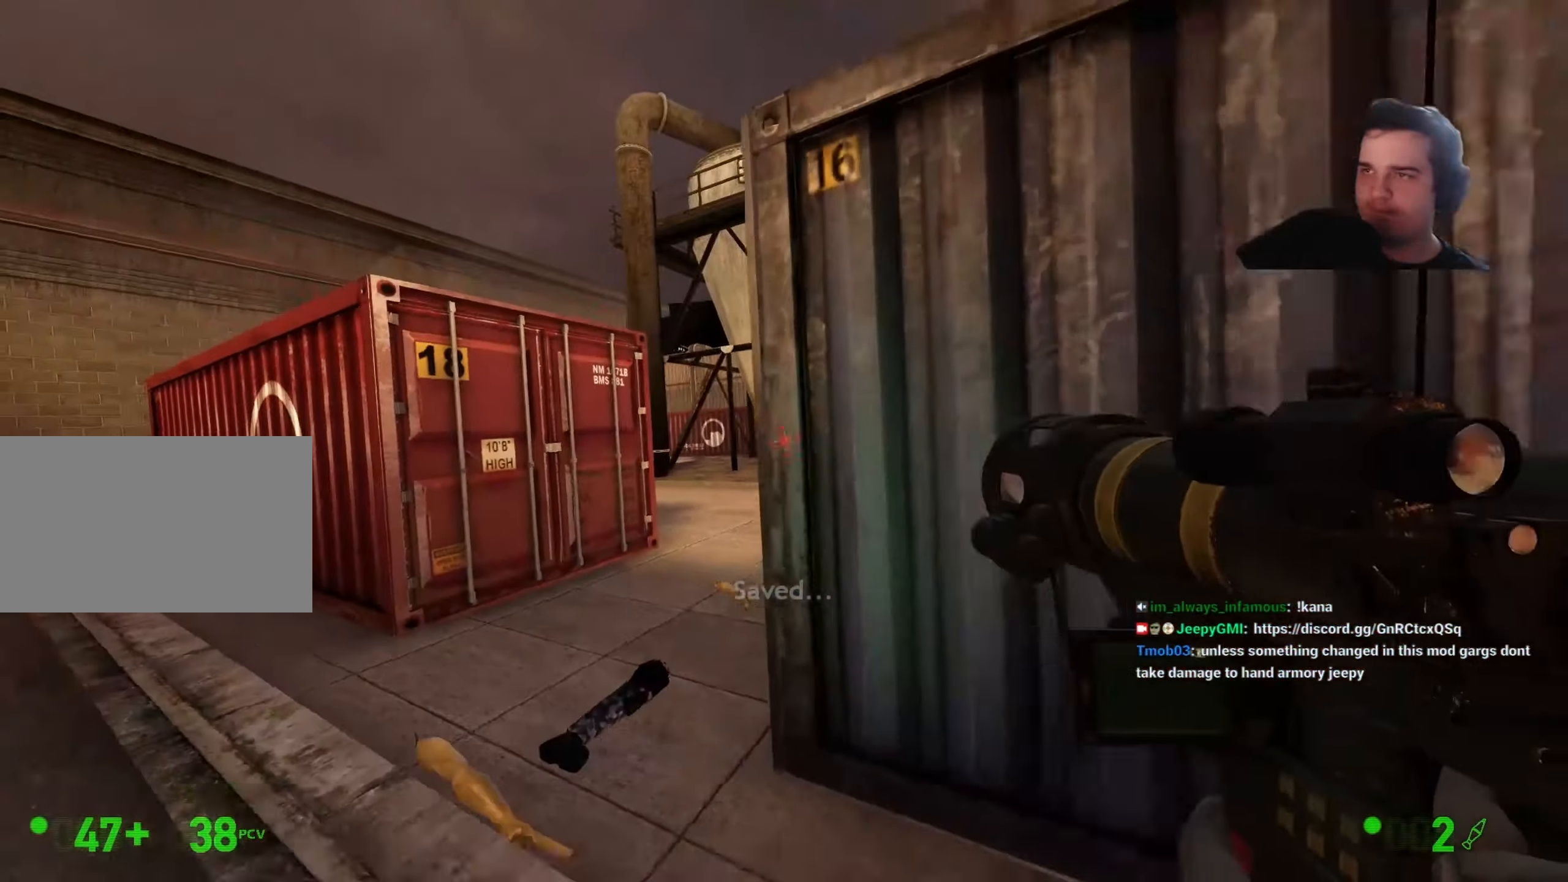
{"keys": ["a", "w"], "events": [[17, "s", "up"], [217, "w", "down"], [300, "a", "up"], [434, "a", "down"]]}
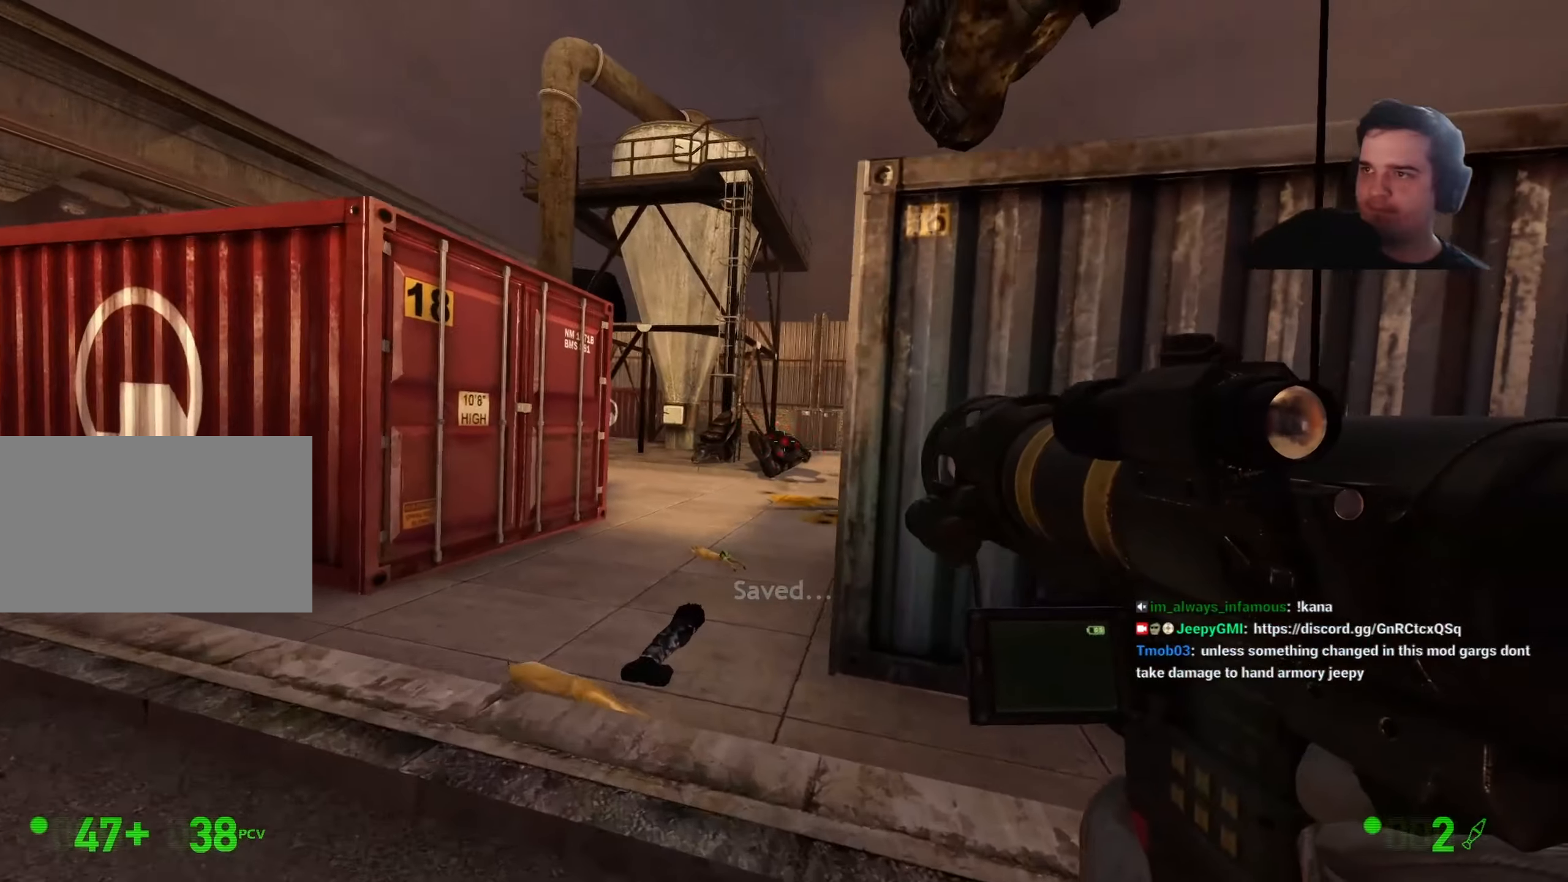
{"keys": ["a", "w"], "events": [[417, "a", "up"], [450, "a", "down"]]}
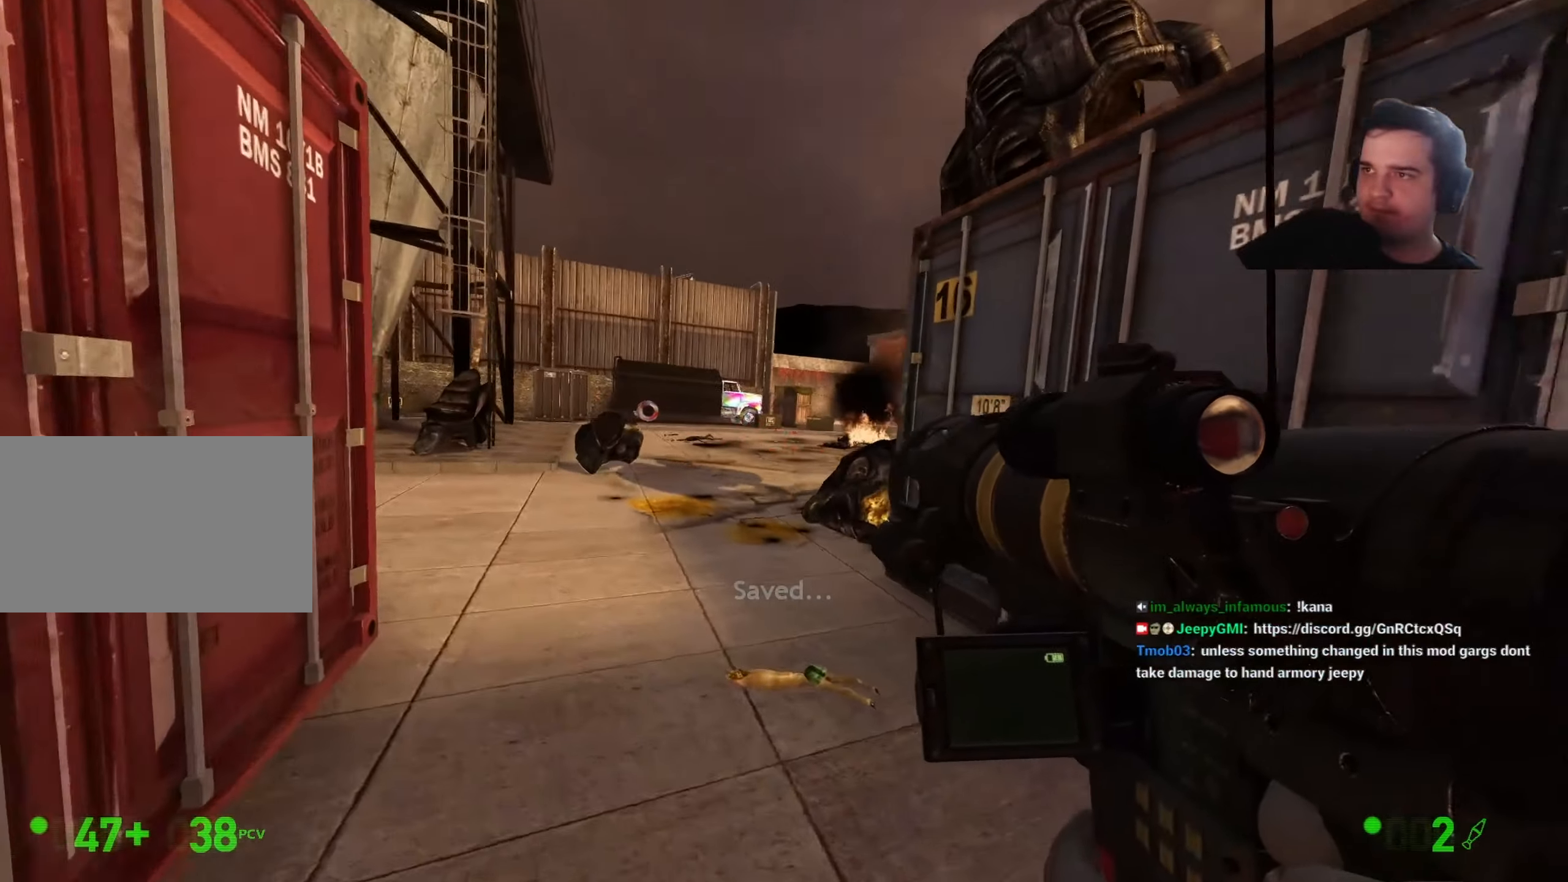
{"keys": ["a"], "events": [[150, "w", "up"]]}
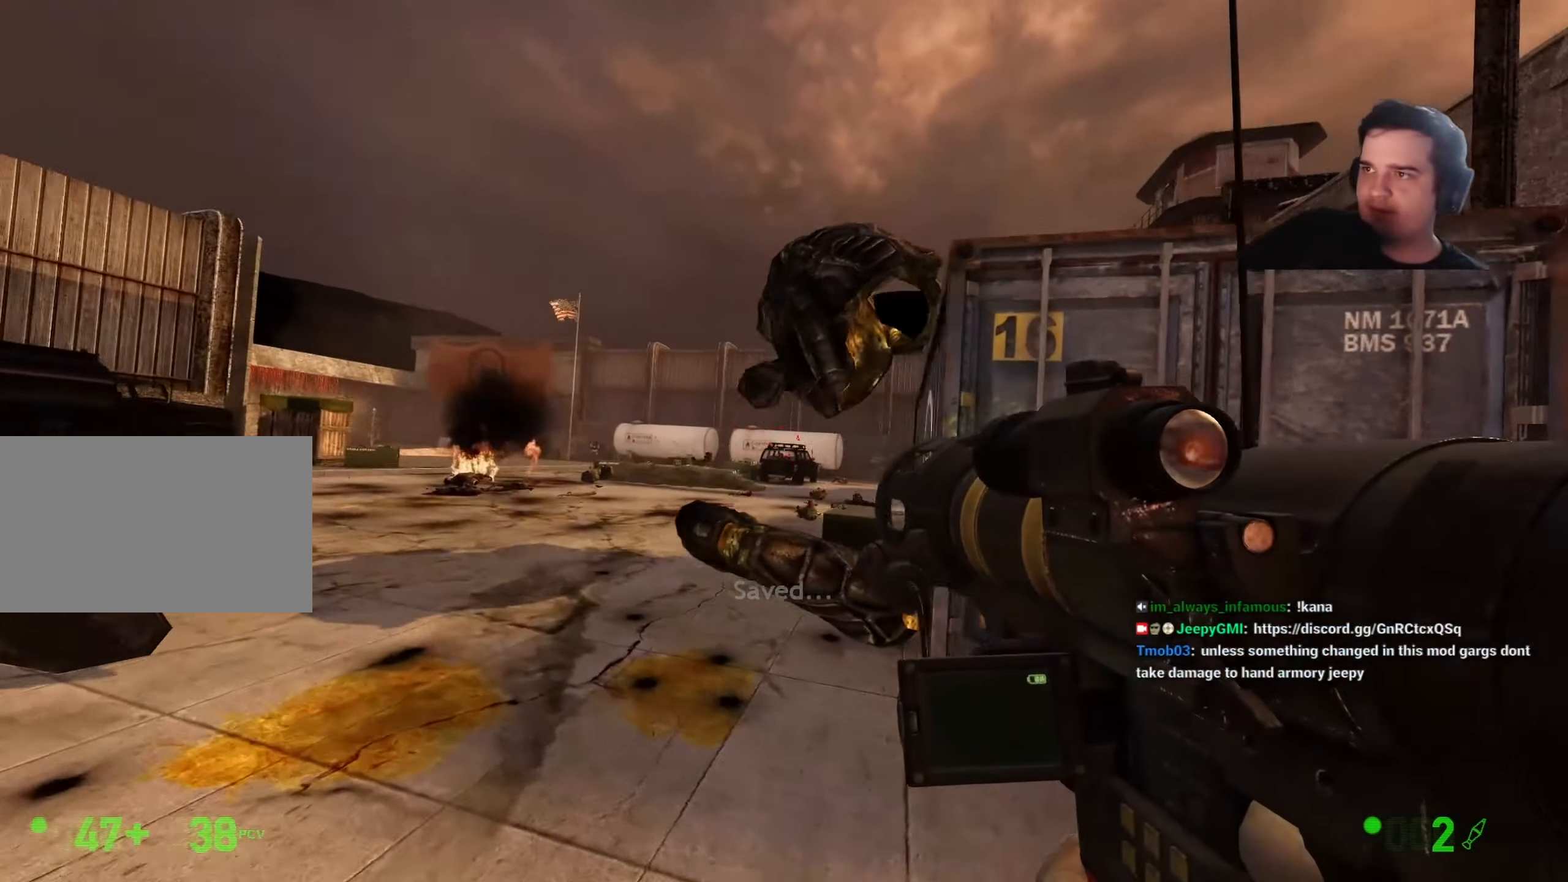
{"keys": ["d", "w"], "events": [[67, "a", "up"], [400, "d", "down"], [484, "w", "down"]]}
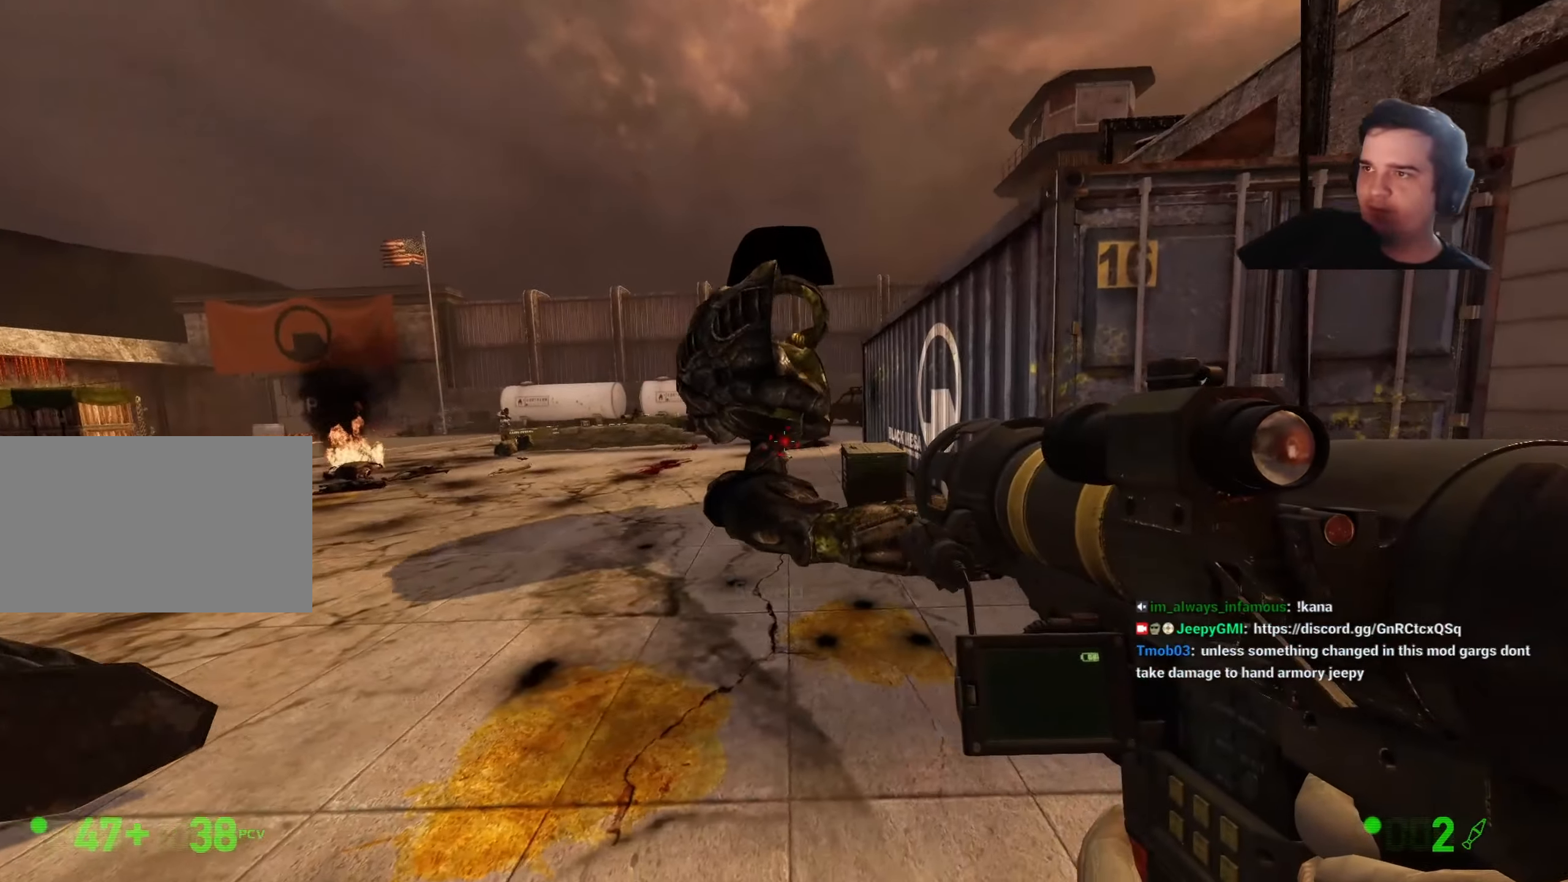
{"keys": ["w"], "events": [[34, "d", "up"], [217, "a", "down"], [267, "a", "up"]]}
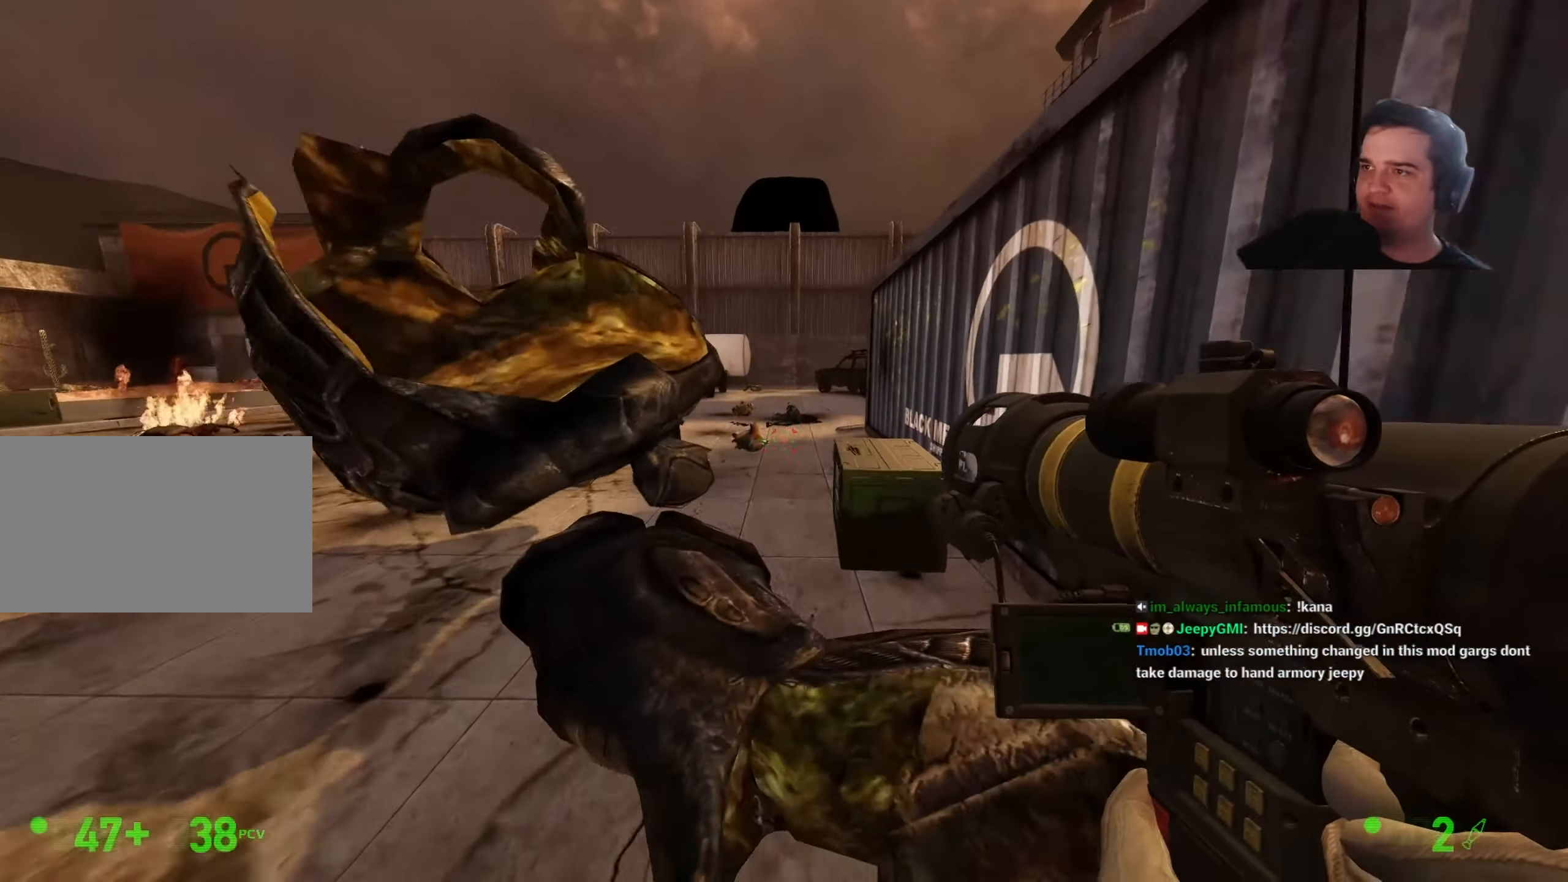
{"keys": ["a"], "events": [[334, "a", "down"], [384, "w", "up"]]}
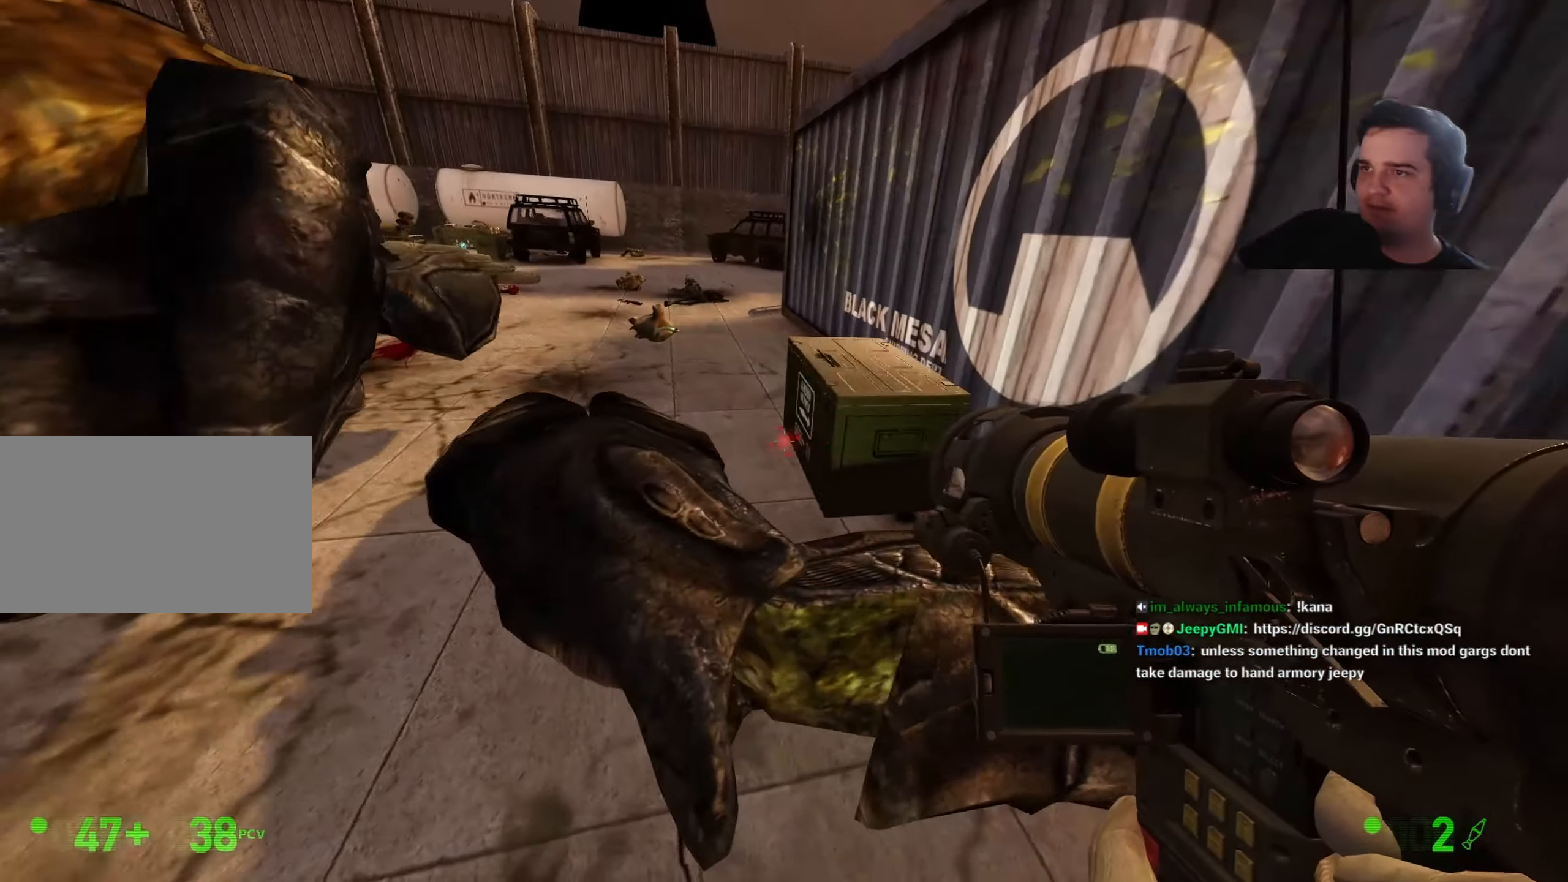
{"keys": ["w"], "events": [[134, "w", "down"], [167, "a", "up"], [317, "d", "down"], [417, "d", "up"]]}